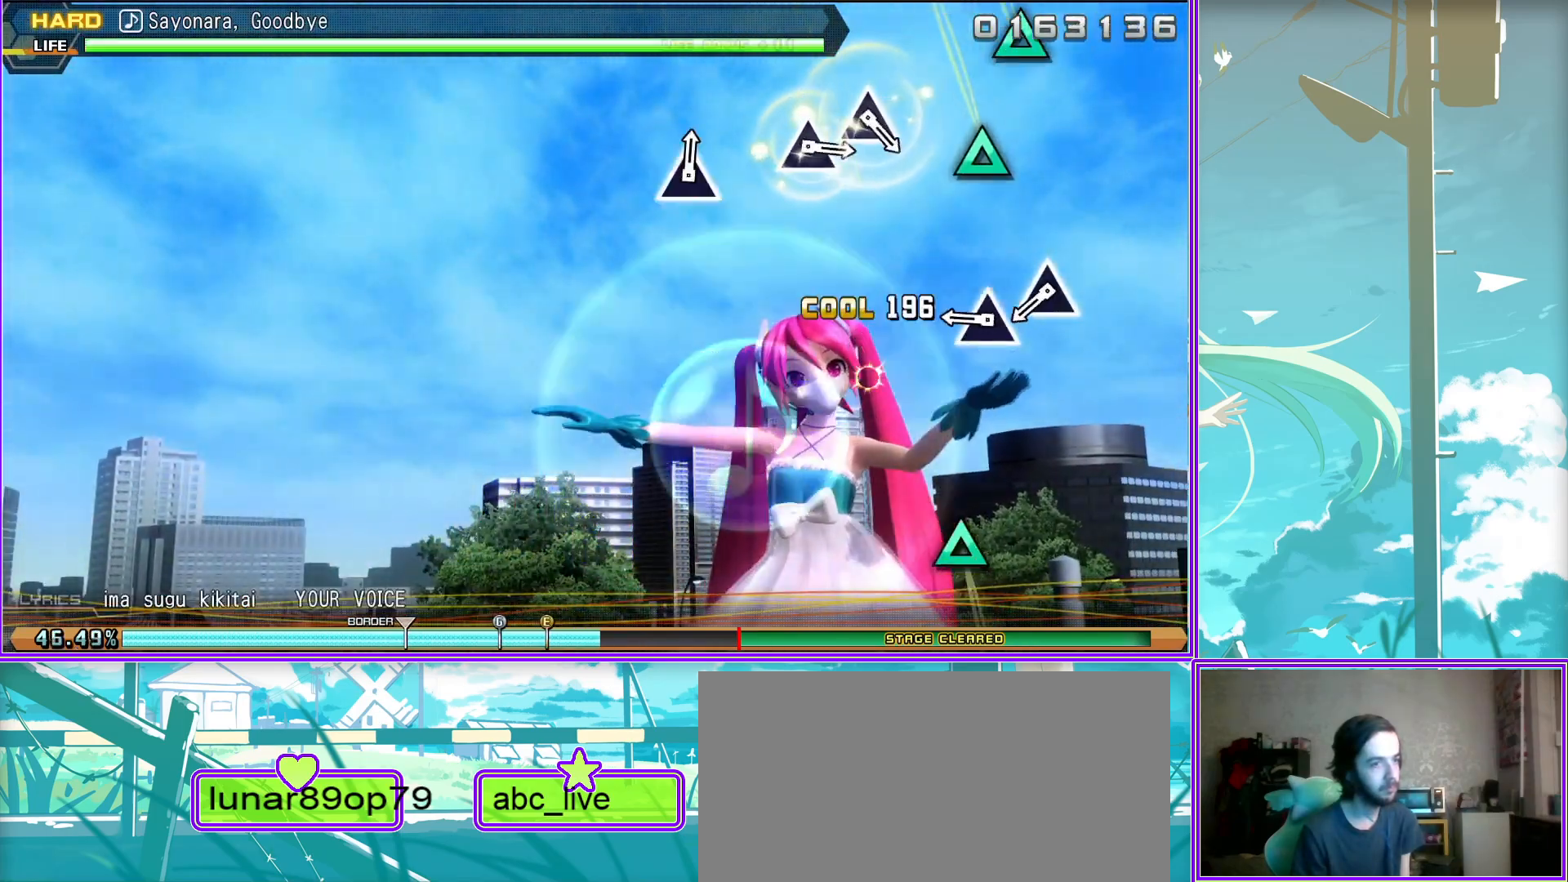
Gameplay with a controller (PlayStation layout); each line is a JSON object with the inputs held at the frame after it. "events" lists button and stick changes between this image and that frame as [ms after this image, input, new state], when the widget could be followed in between.
{"buttons": ["TRIANGLE"], "left_stick": "center", "right_stick": "center", "events": [[17, "TRIANGLE", "down"], [117, "TRIANGLE", "up"], [433, "TRIANGLE", "down"]]}
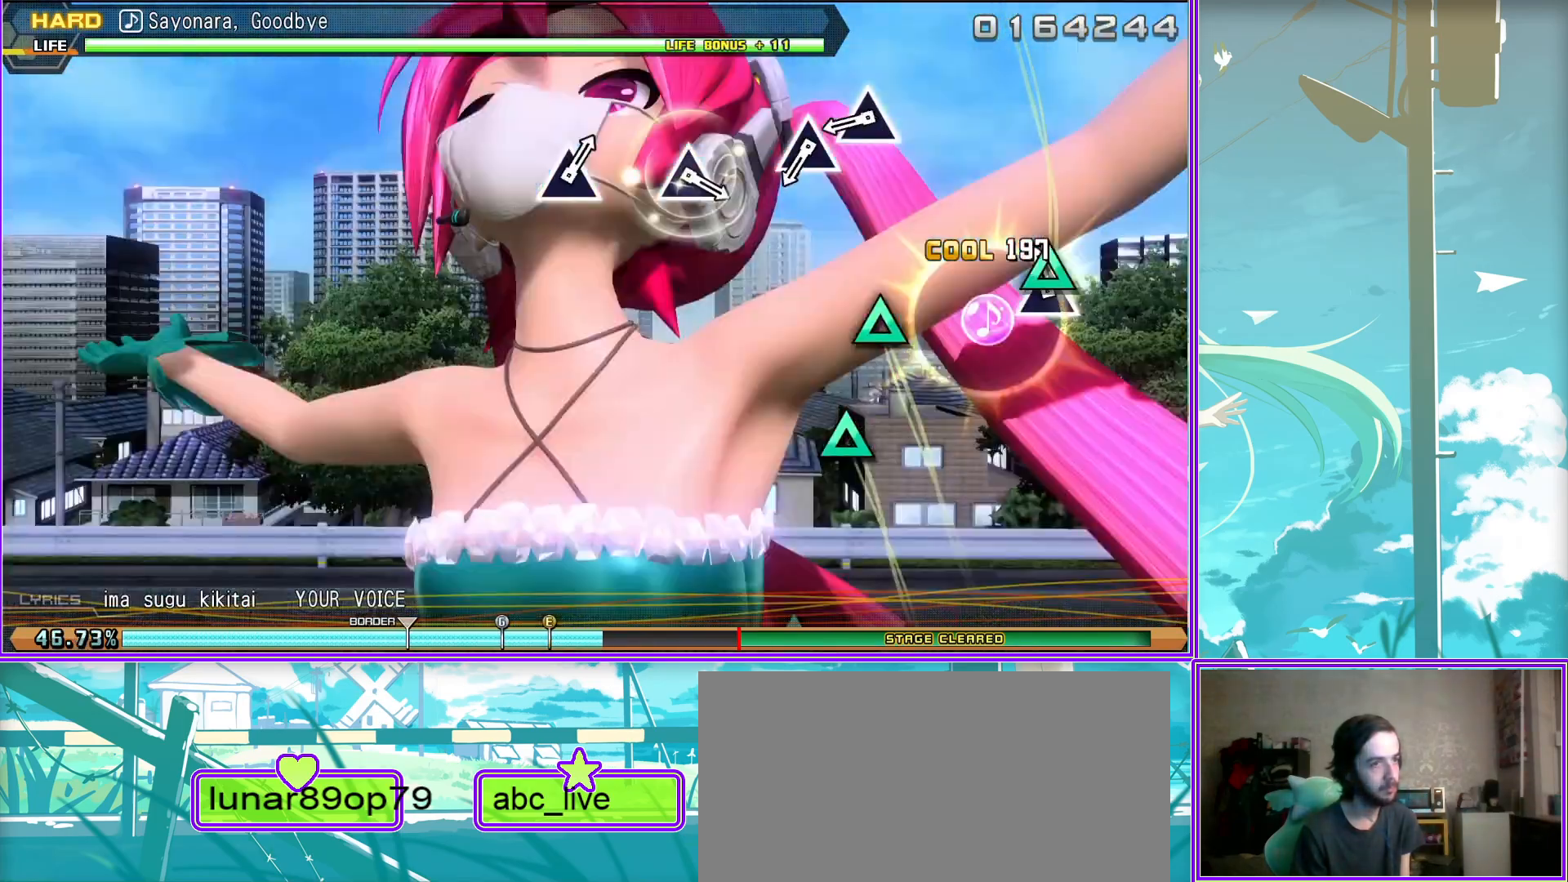
{"buttons": ["TRIANGLE"], "left_stick": "center", "right_stick": "center", "events": [[33, "TRIANGLE", "up"], [117, "TRIANGLE", "down"], [217, "TRIANGLE", "up"], [500, "TRIANGLE", "down"]]}
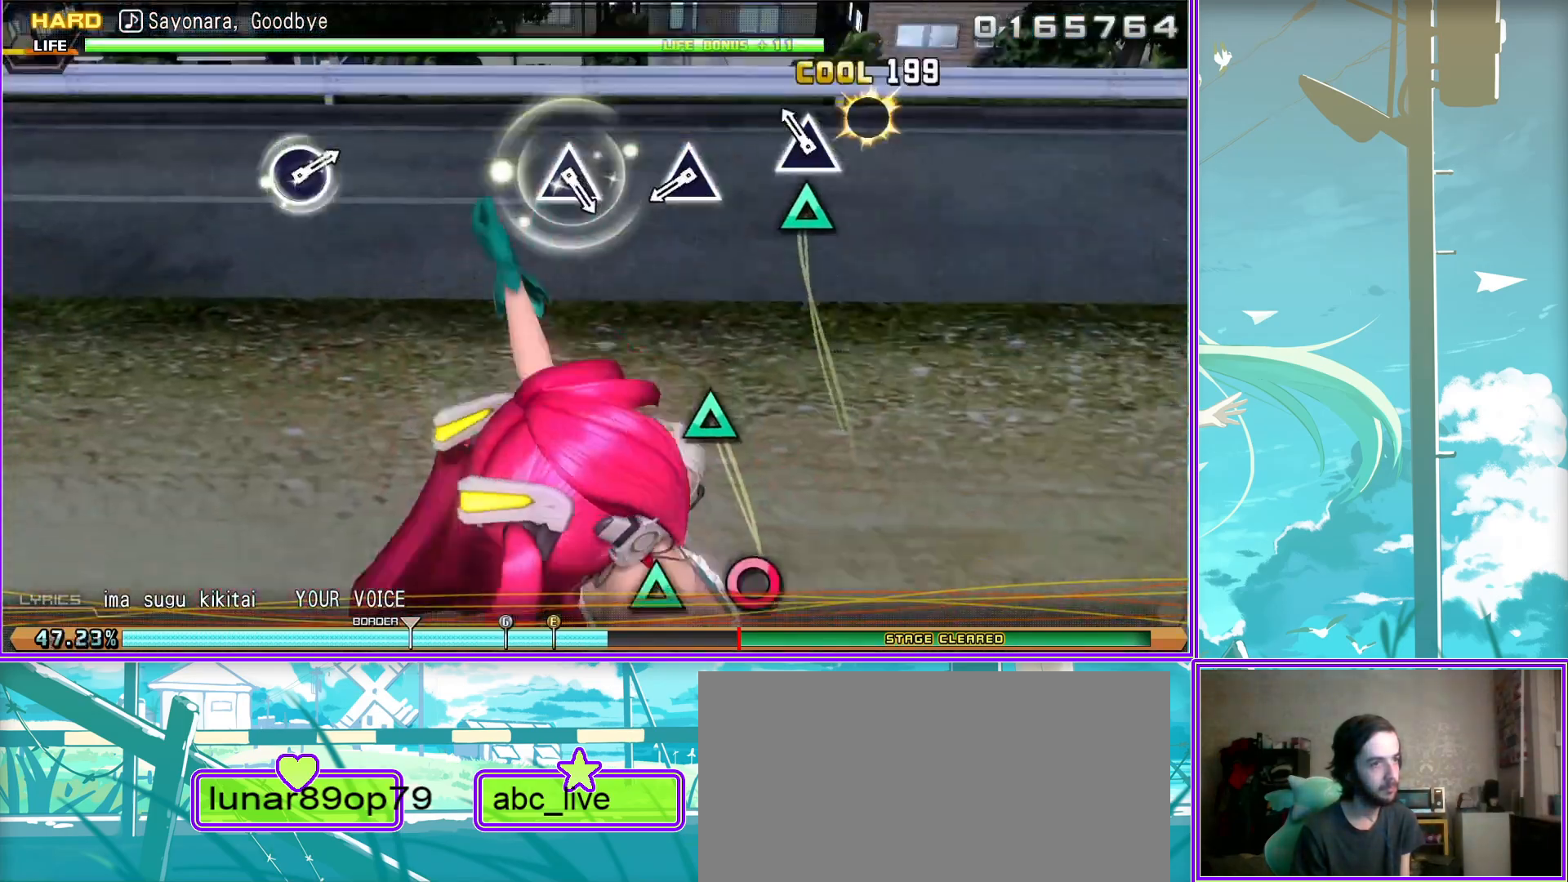
{"buttons": [], "left_stick": "center", "right_stick": "center", "events": [[100, "TRIANGLE", "up"], [400, "TRIANGLE", "down"], [467, "TRIANGLE", "up"]]}
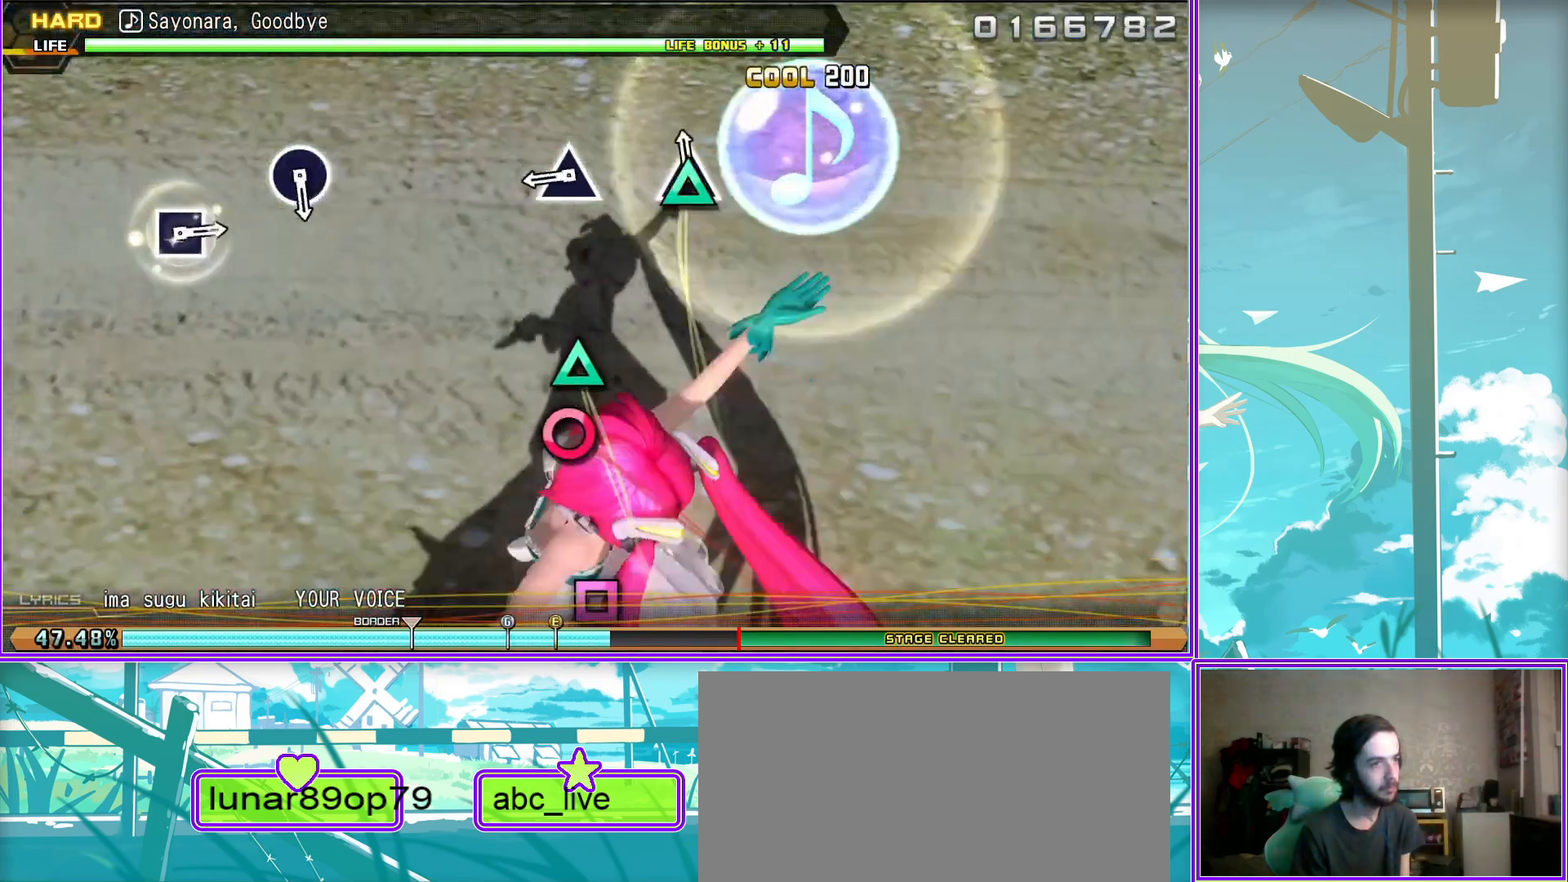
{"buttons": [], "left_stick": "center", "right_stick": "center", "events": [[317, "CIRCLE", "down"], [417, "CIRCLE", "up"]]}
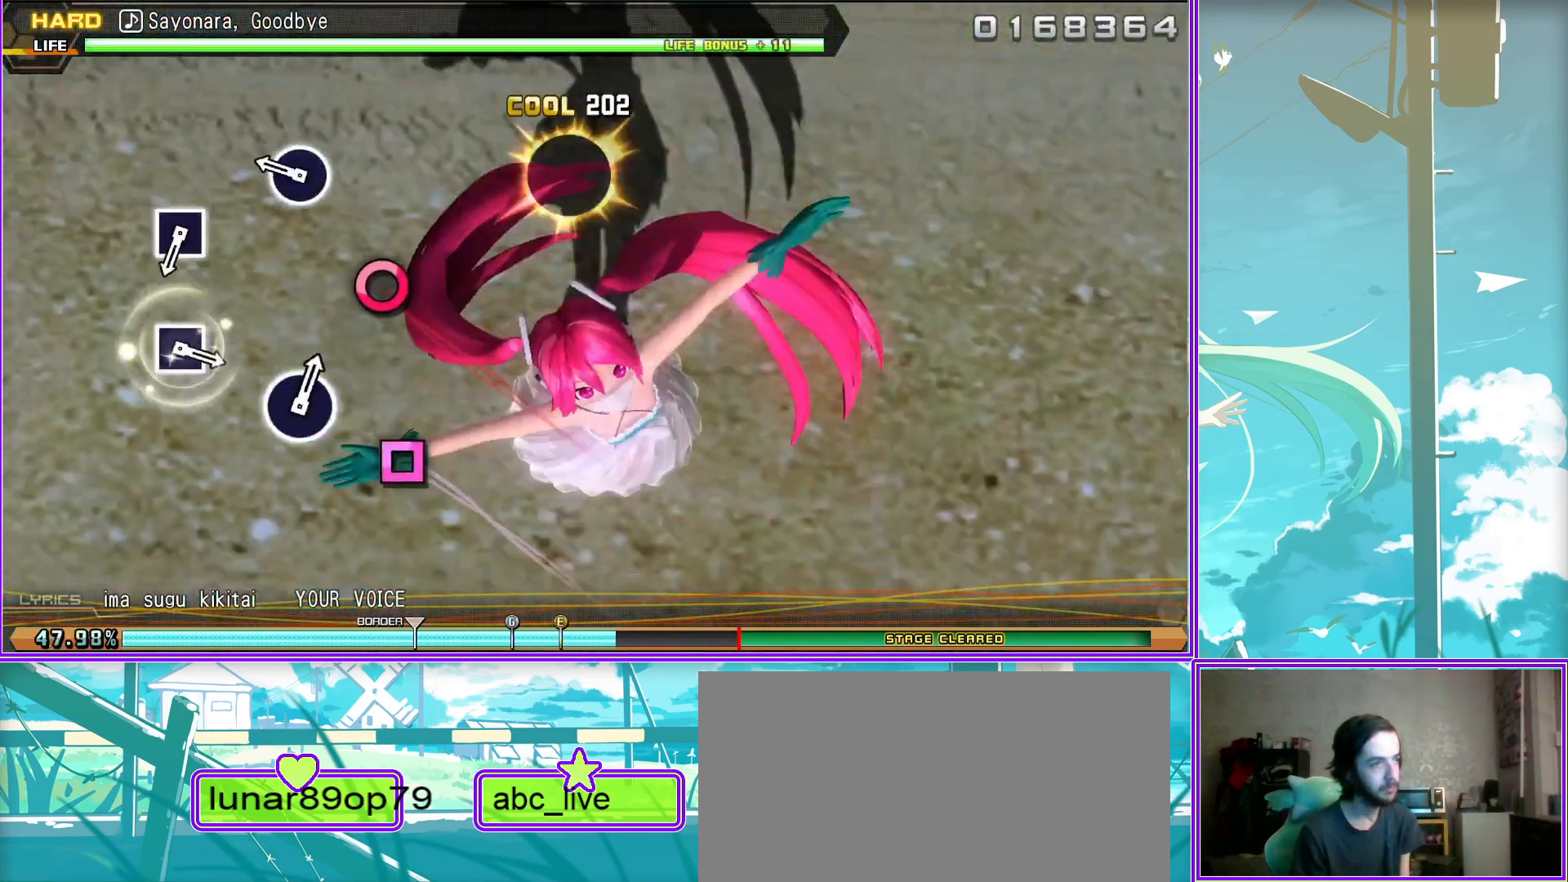
{"buttons": [], "left_stick": "center", "right_stick": "center", "events": [[167, "SQUARE", "down"], [317, "SQUARE", "up"]]}
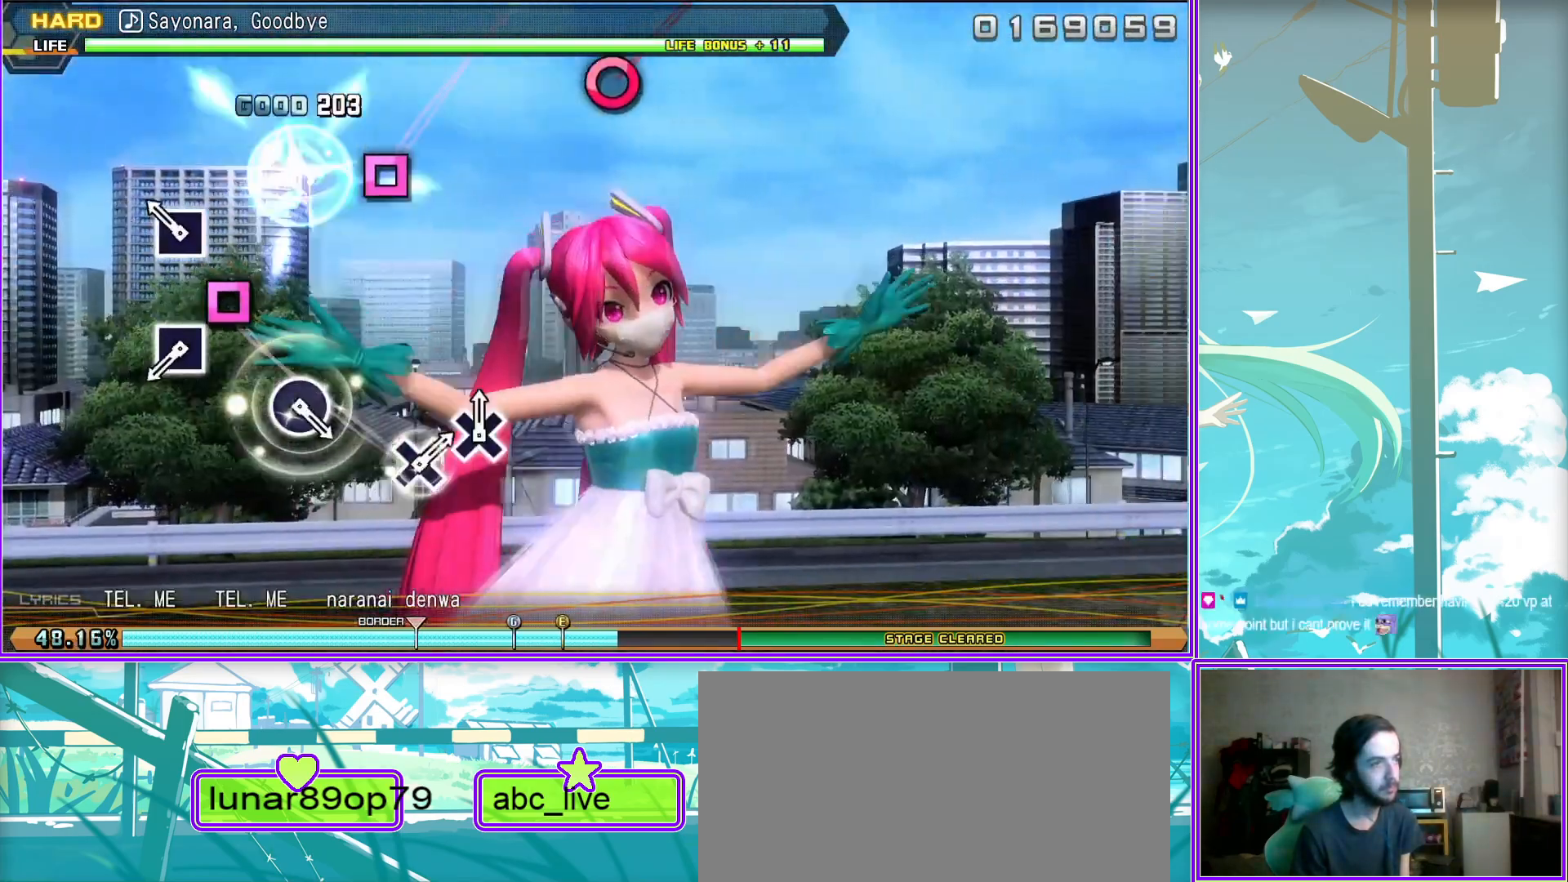
{"buttons": ["CIRCLE"], "left_stick": "center", "right_stick": "center", "events": [[33, "SQUARE", "down"], [133, "SQUARE", "up"], [433, "CIRCLE", "down"]]}
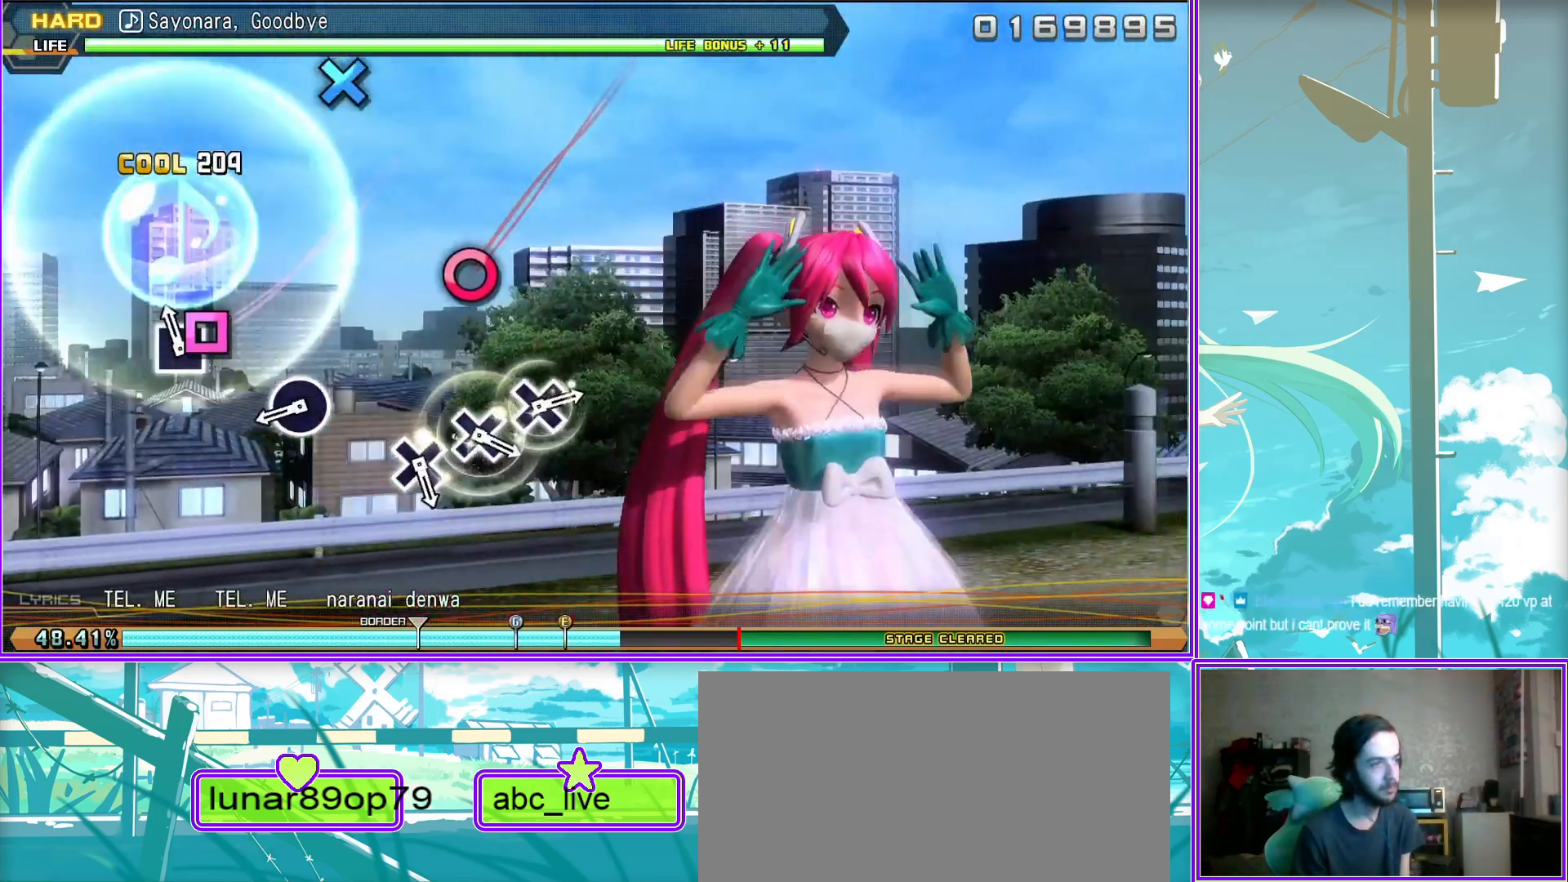
{"buttons": [], "left_stick": "center", "right_stick": "center", "events": [[50, "CIRCLE", "up"], [317, "CROSS", "down"], [400, "CROSS", "up"]]}
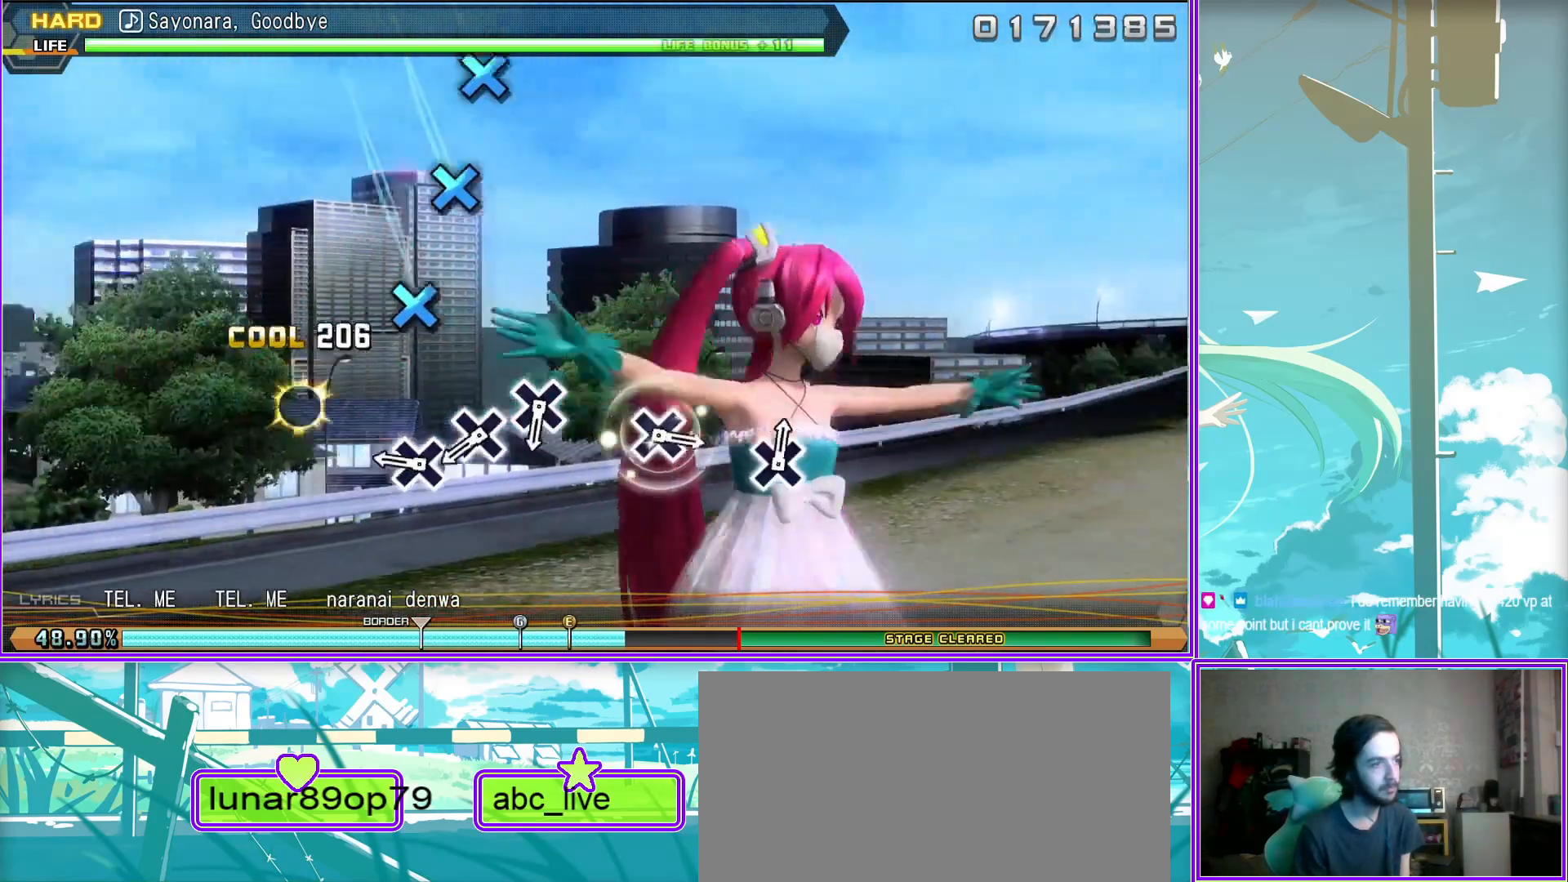
{"buttons": [], "left_stick": "center", "right_stick": "center", "events": [[33, "CROSS", "down"], [100, "CROSS", "up"], [200, "CROSS", "down"], [283, "CROSS", "up"]]}
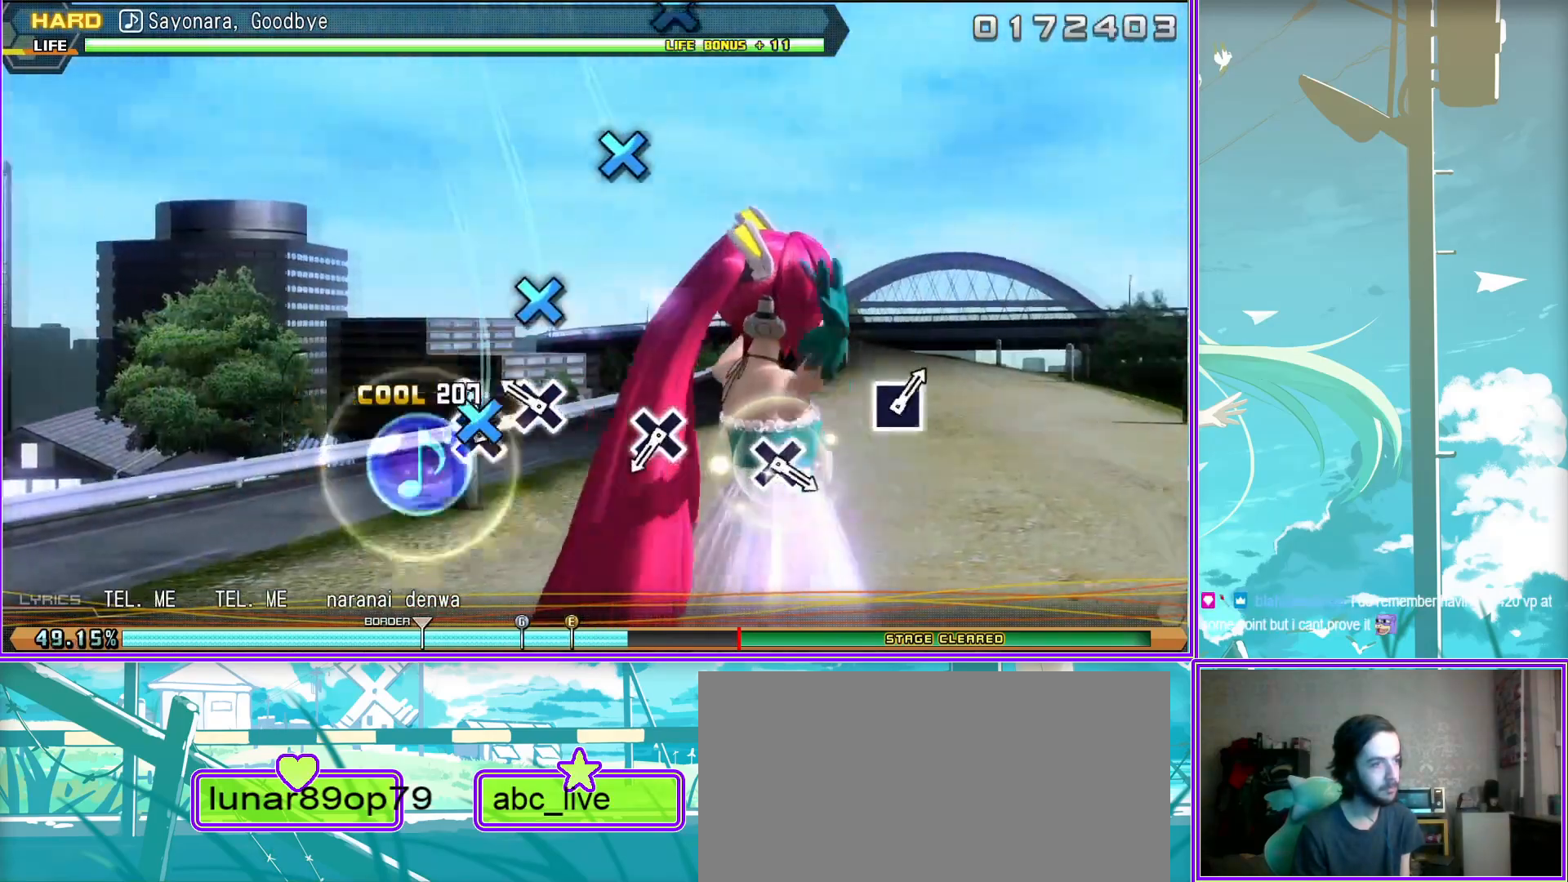
{"buttons": ["CROSS"], "left_stick": "center", "right_stick": "center", "events": [[50, "CROSS", "down"], [183, "CROSS", "up"], [433, "CROSS", "down"]]}
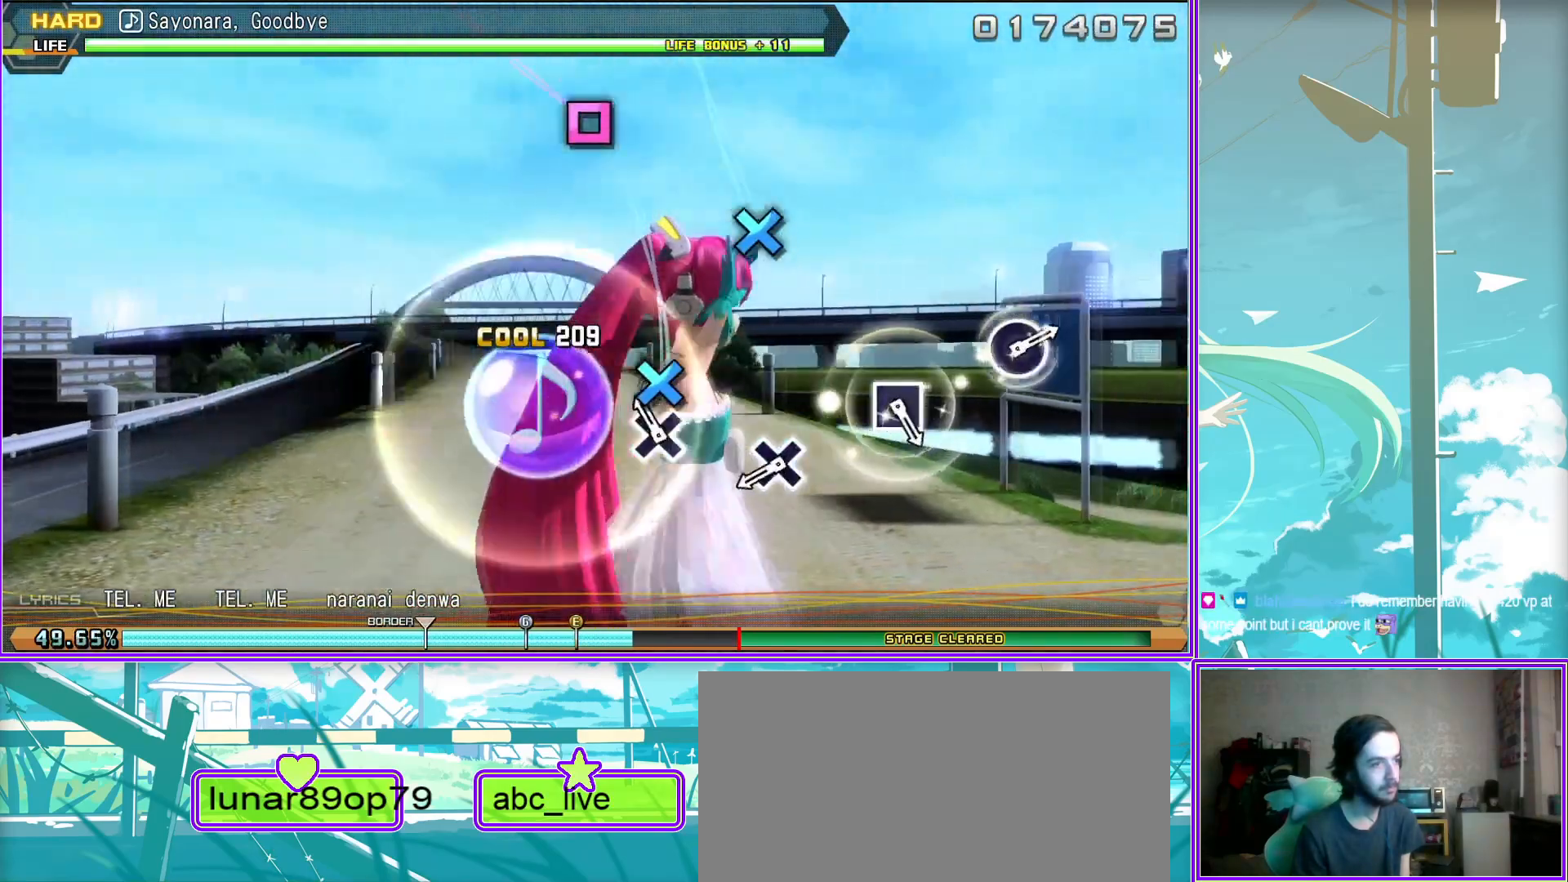
{"buttons": [], "left_stick": "center", "right_stick": "center", "events": [[17, "CROSS", "up"], [350, "SQUARE", "down"], [433, "SQUARE", "up"]]}
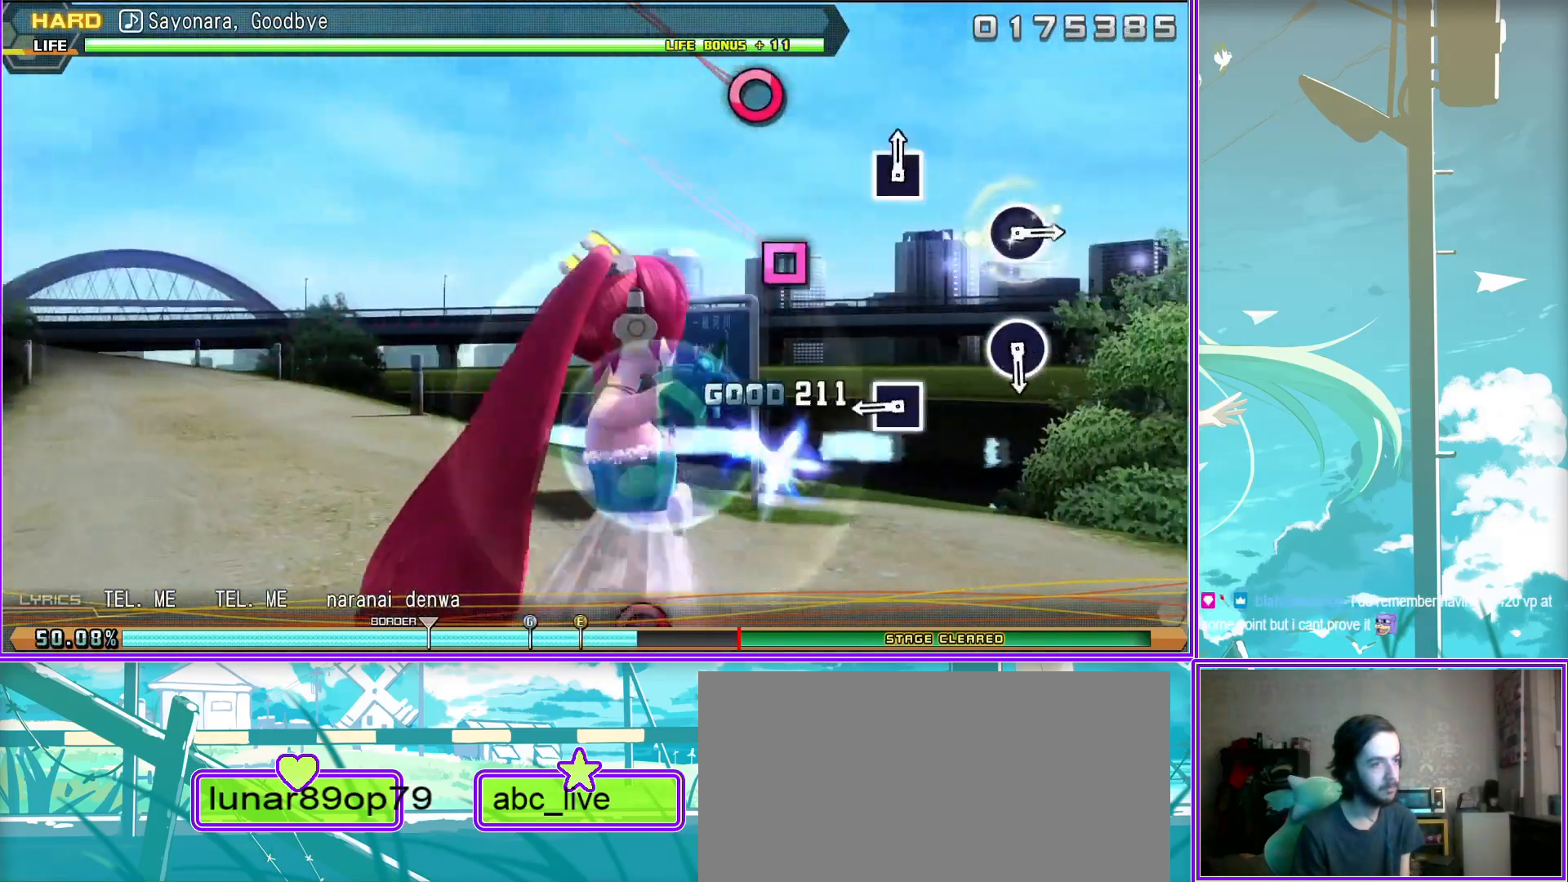
{"buttons": [], "left_stick": "center", "right_stick": "center", "events": [[233, "CIRCLE", "down"], [333, "CIRCLE", "up"]]}
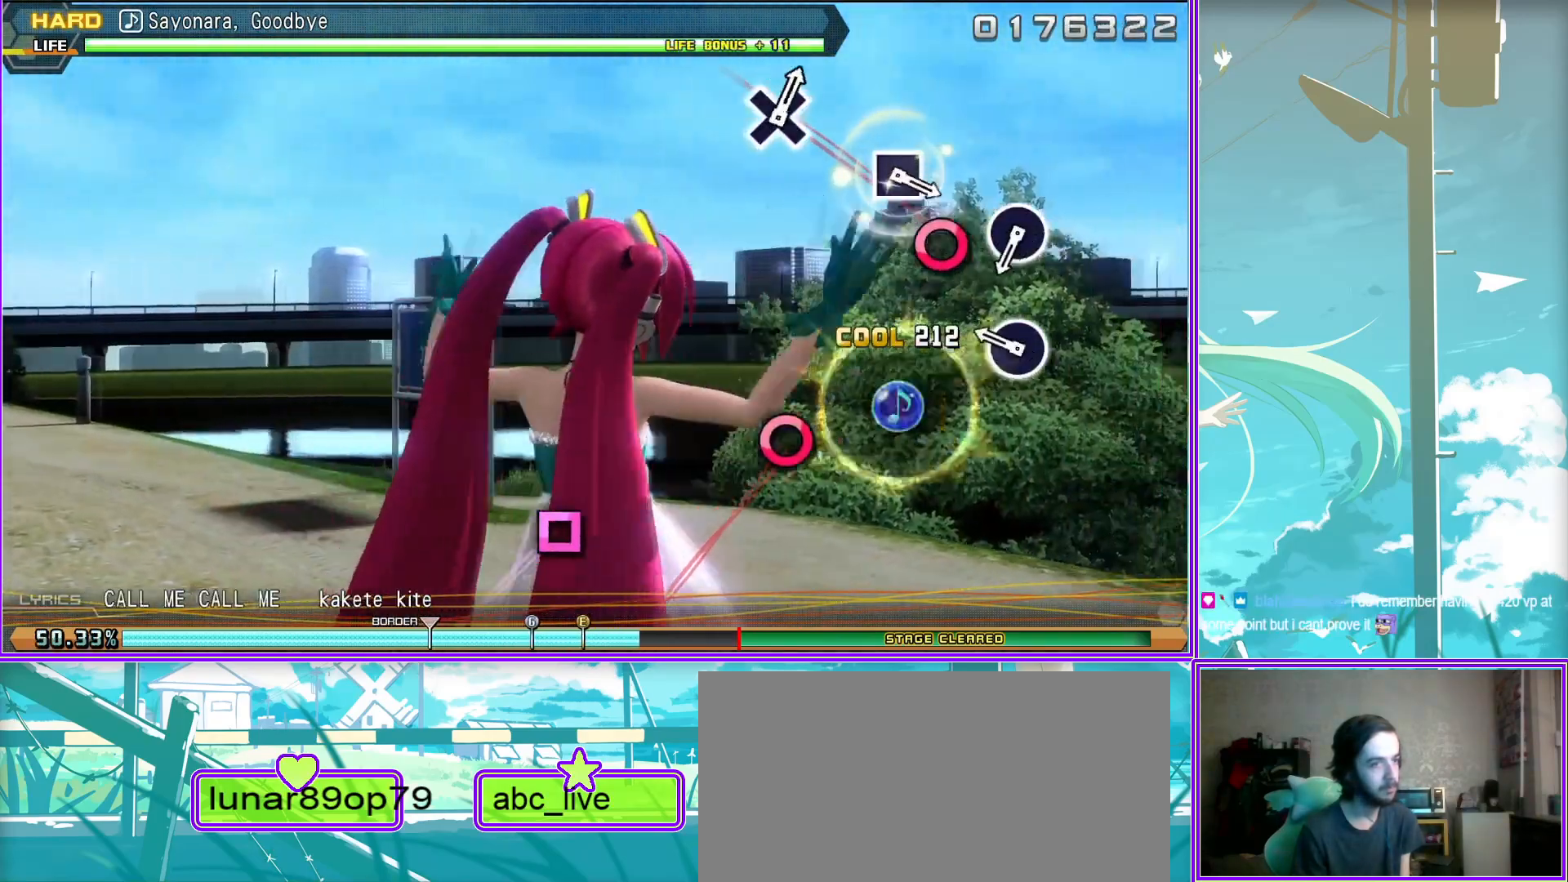
{"buttons": [], "left_stick": "center", "right_stick": "center", "events": [[117, "CIRCLE", "down"], [217, "CIRCLE", "up"]]}
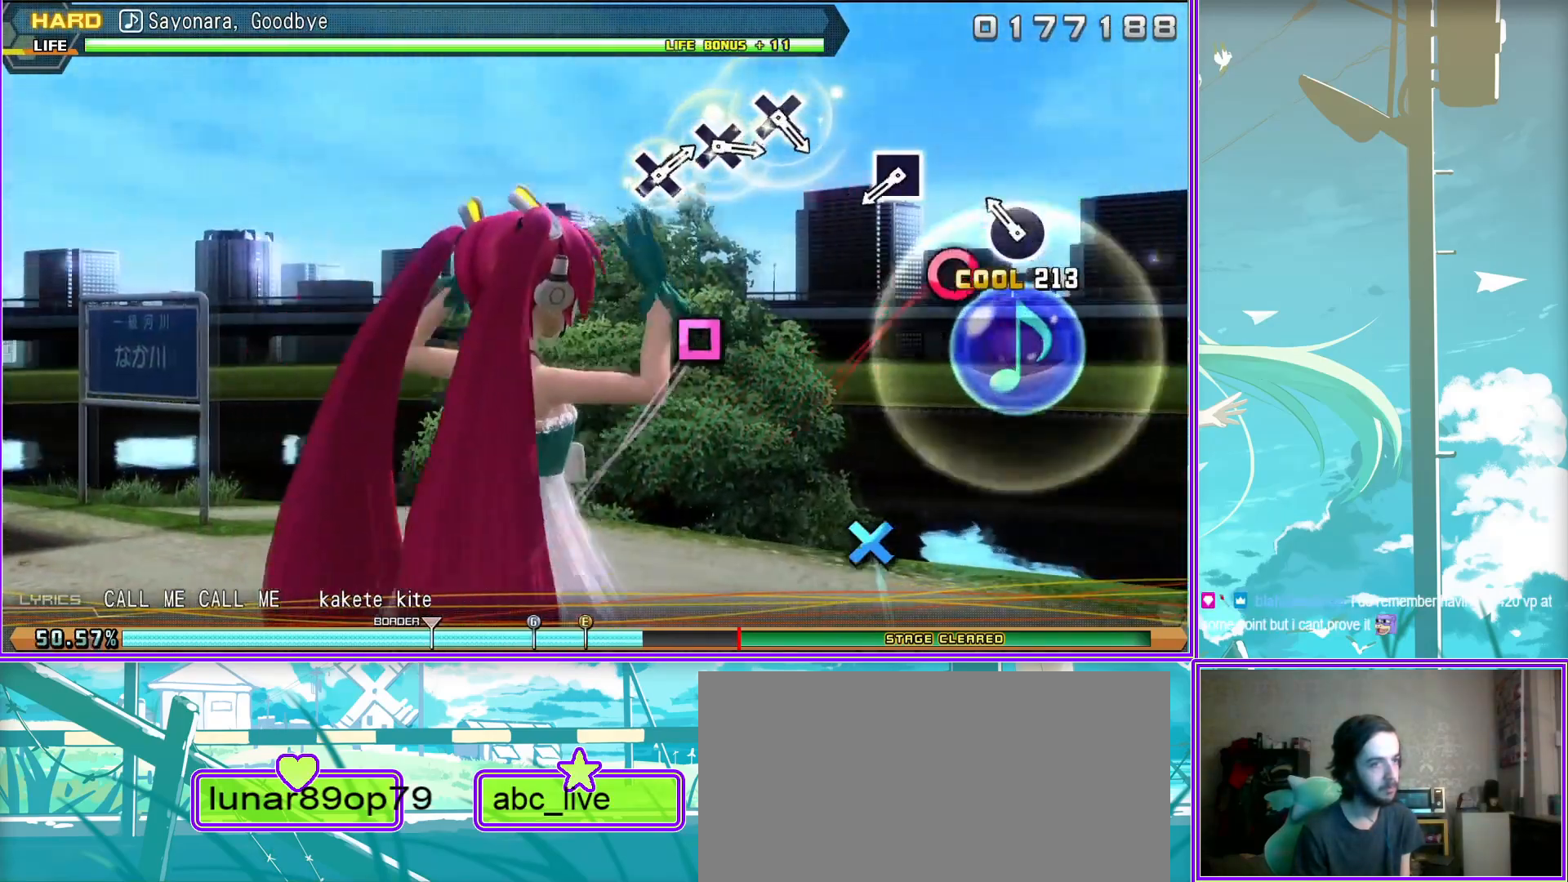
{"buttons": [], "left_stick": "center", "right_stick": "center", "events": [[50, "SQUARE", "down"], [117, "SQUARE", "up"], [383, "CROSS", "down"], [467, "CROSS", "up"]]}
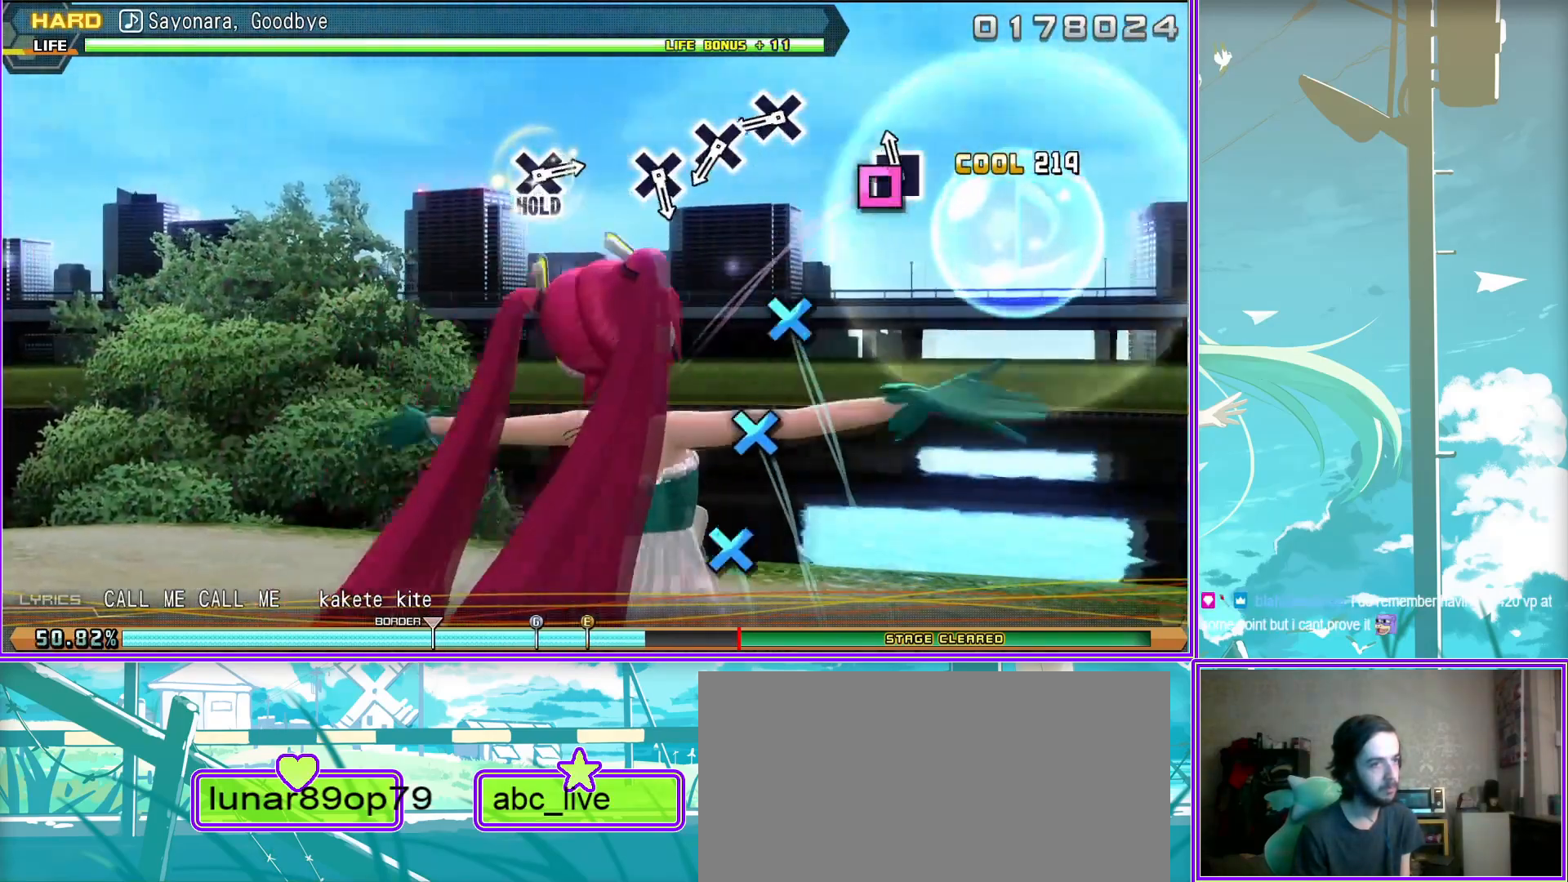
{"buttons": [], "left_stick": "center", "right_stick": "center", "events": [[83, "CROSS", "down"], [150, "CROSS", "up"], [283, "CROSS", "down"], [350, "CROSS", "up"]]}
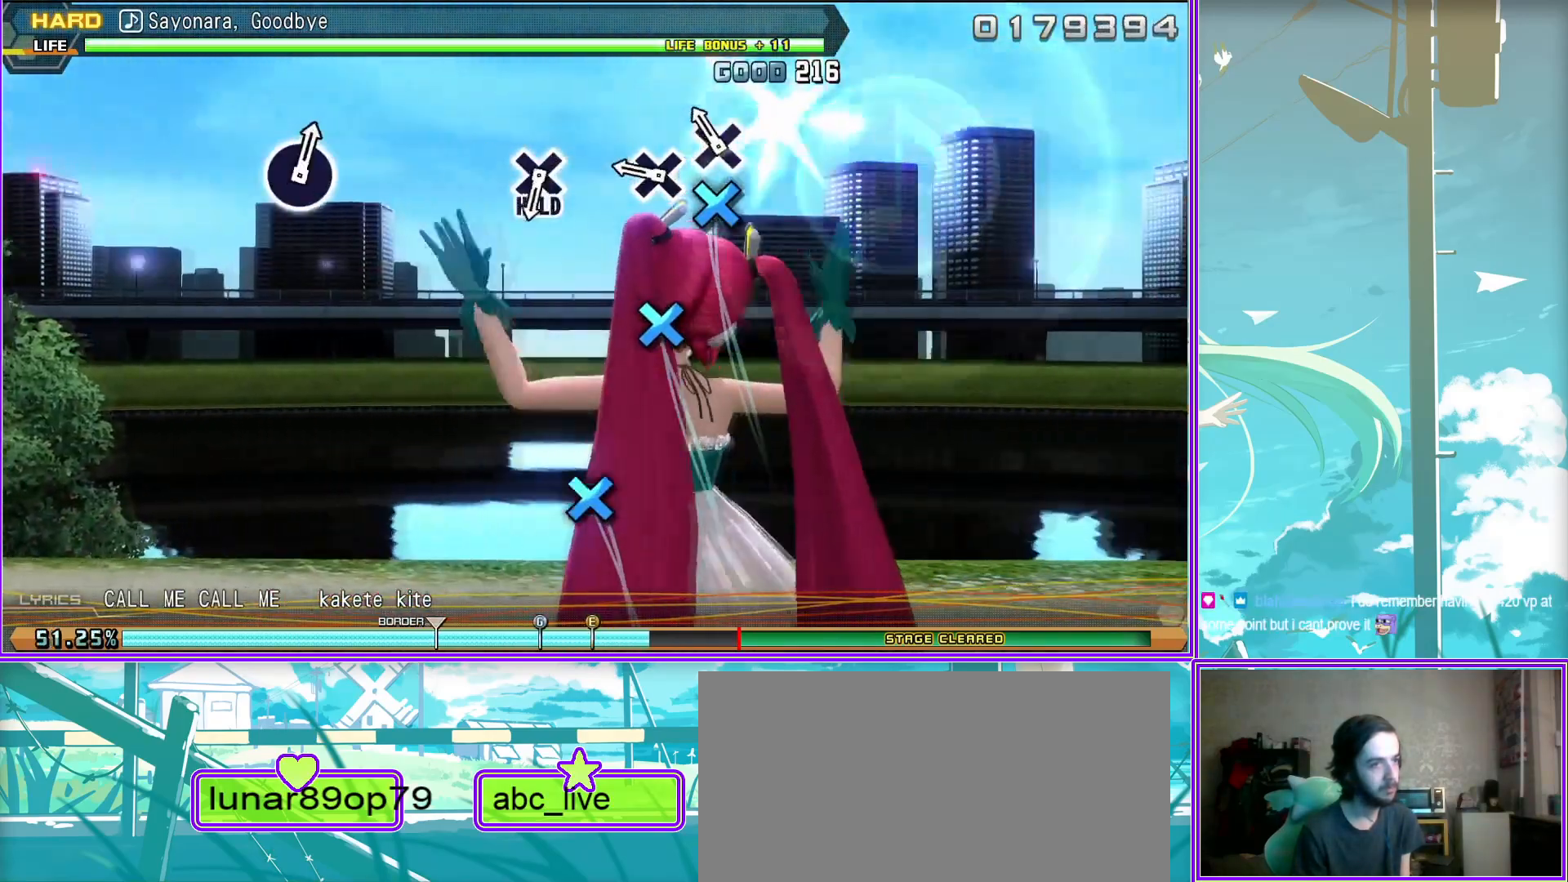
{"buttons": ["L2"], "left_stick": "center", "right_stick": "center", "events": [[183, "CROSS", "down"], [483, "CROSS", "up"], [483, "L2", "down"]]}
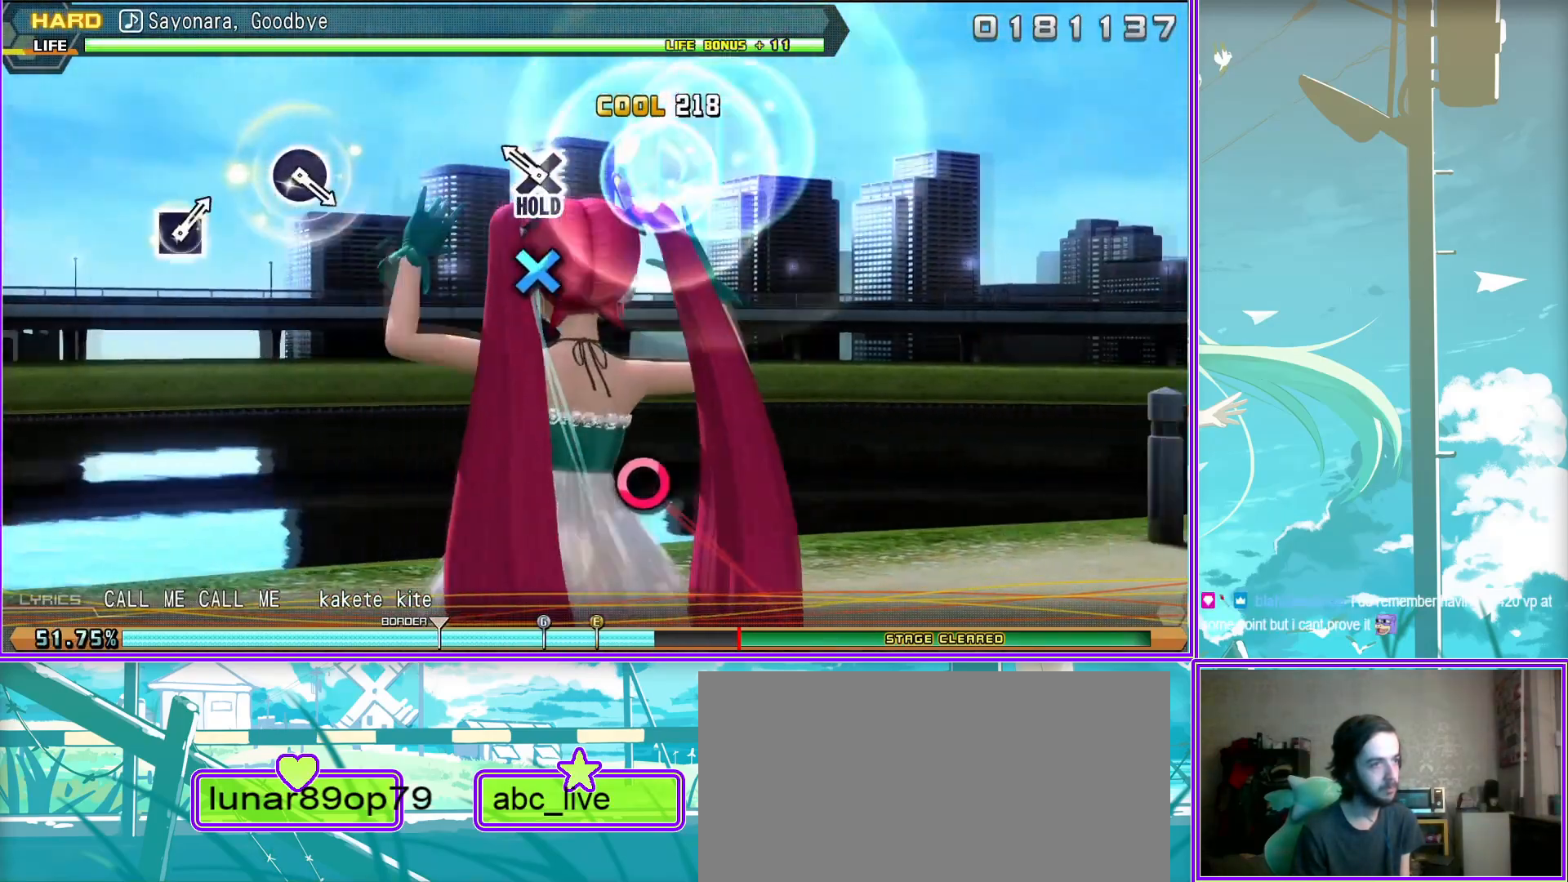
{"buttons": ["CIRCLE", "L2"], "left_stick": "center", "right_stick": "center", "events": [[433, "CIRCLE", "down"]]}
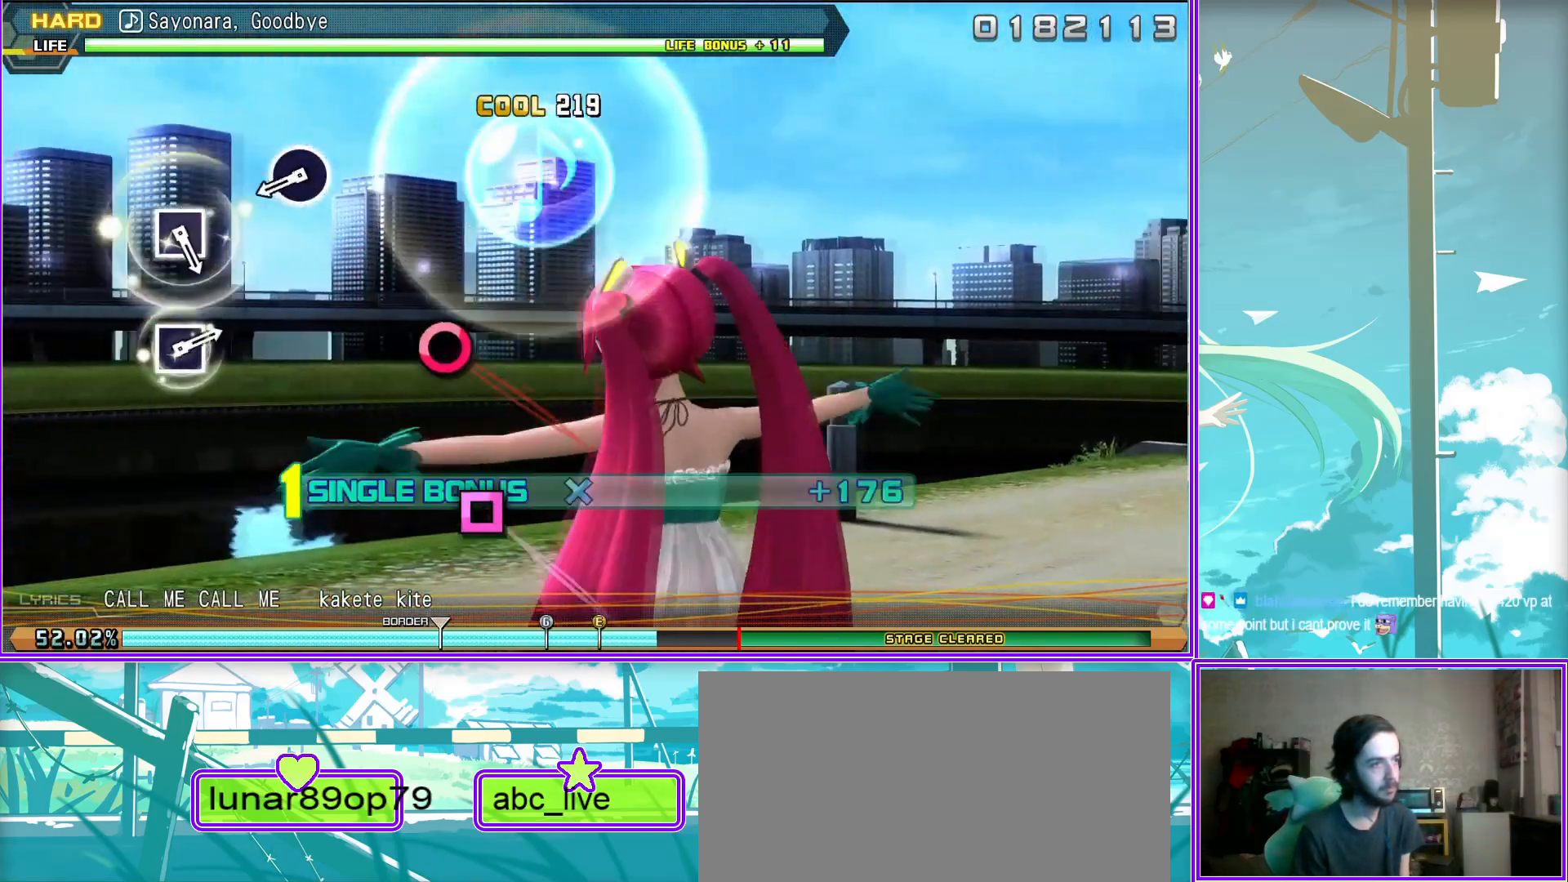
{"buttons": ["L2"], "left_stick": "center", "right_stick": "center", "events": [[67, "CIRCLE", "up"], [333, "SQUARE", "down"], [467, "SQUARE", "up"]]}
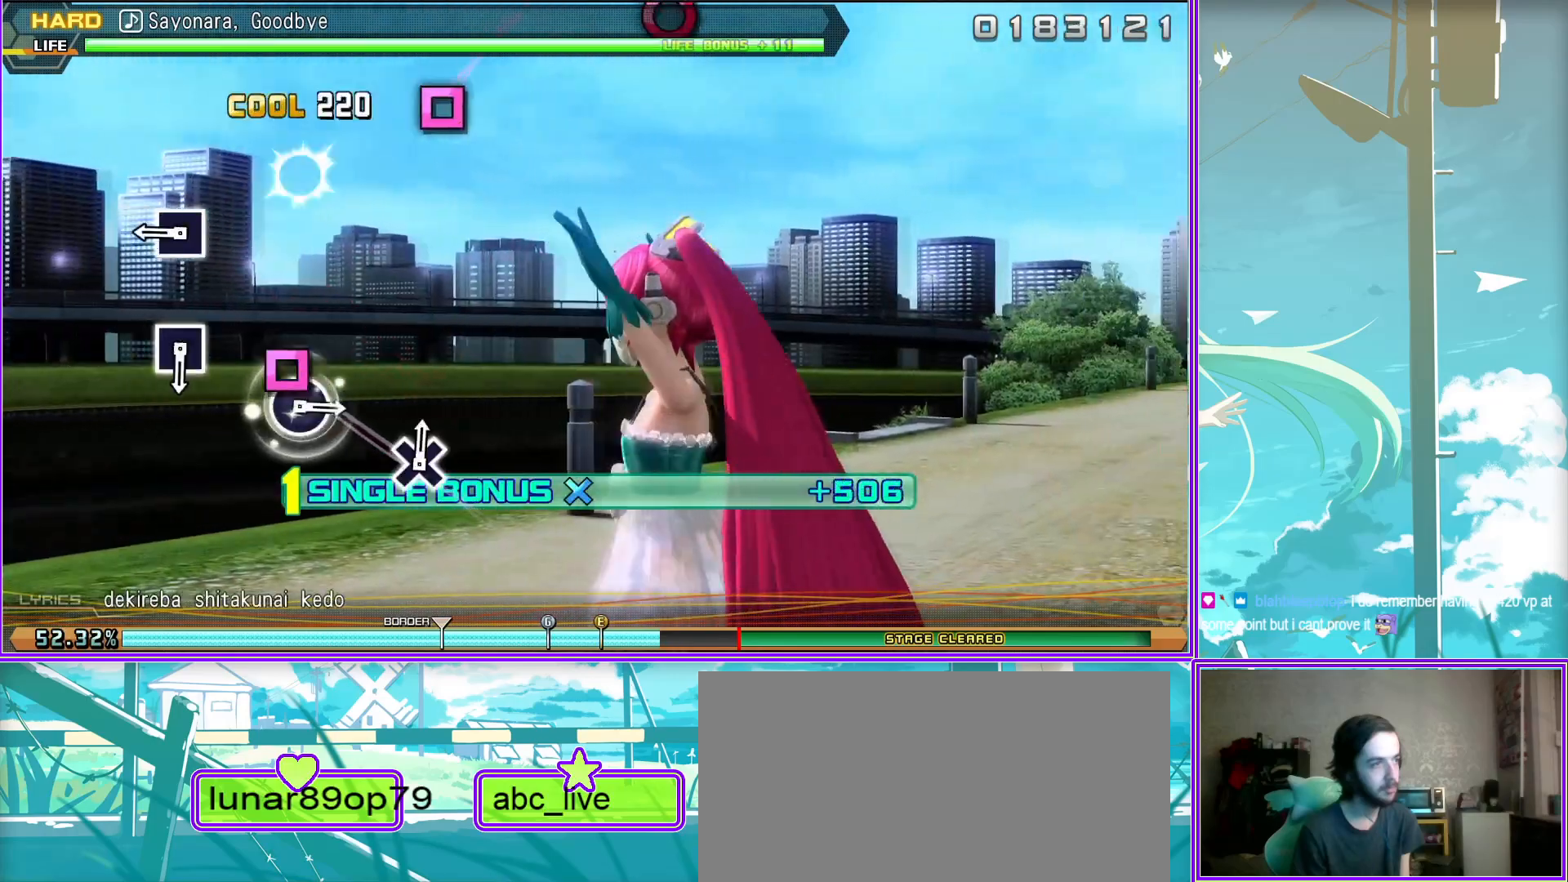
{"buttons": ["L2"], "left_stick": "center", "right_stick": "center", "events": [[217, "SQUARE", "down"], [283, "SQUARE", "up"]]}
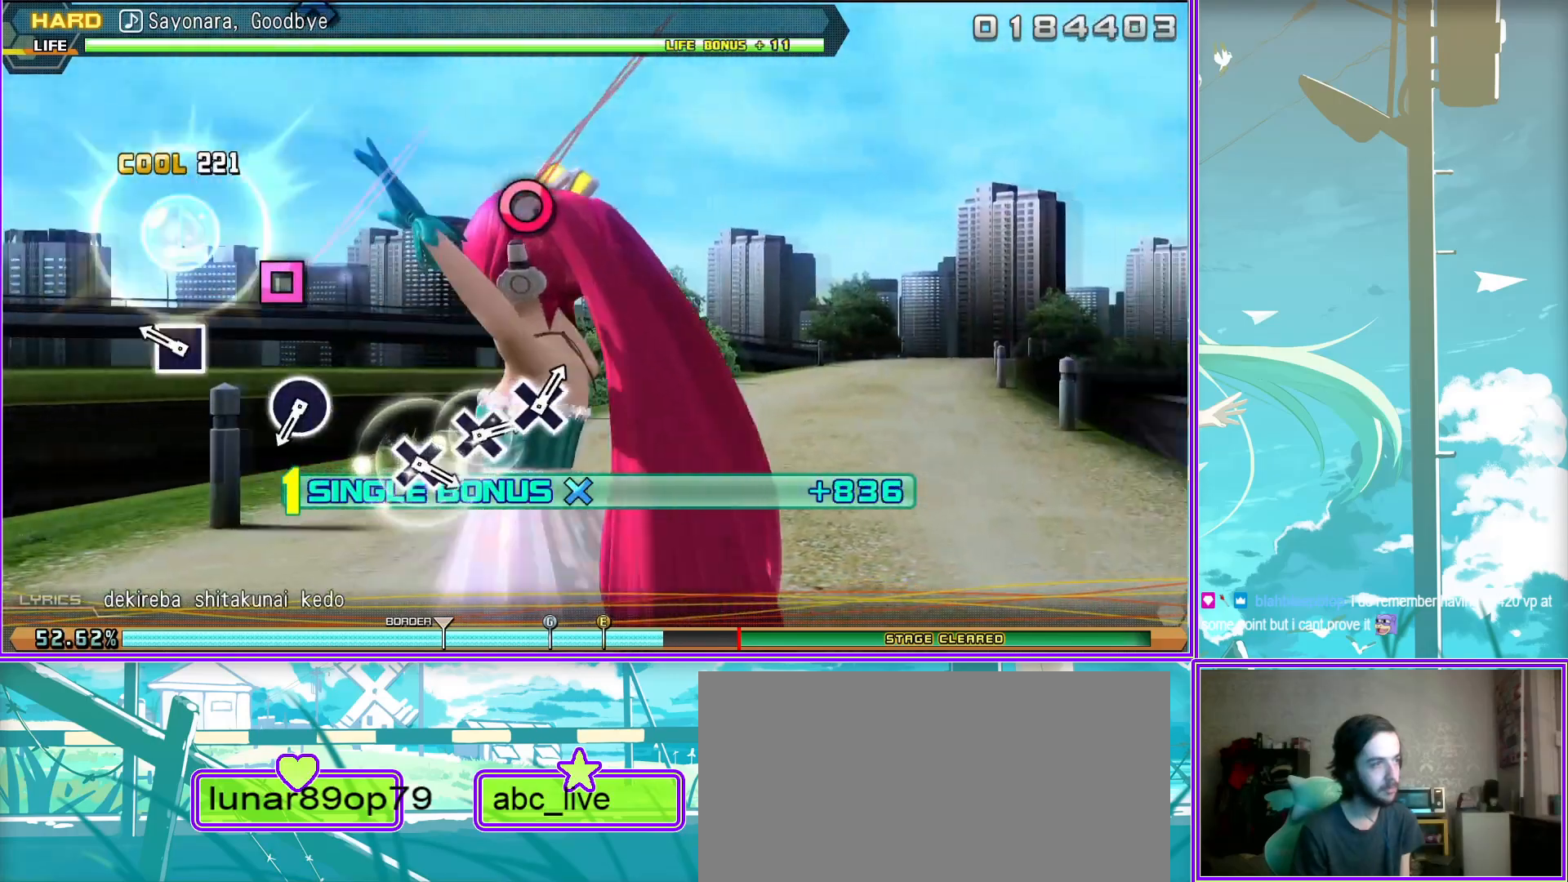
{"buttons": ["L2"], "left_stick": "center", "right_stick": "center", "events": [[100, "CIRCLE", "down"], [200, "CIRCLE", "up"]]}
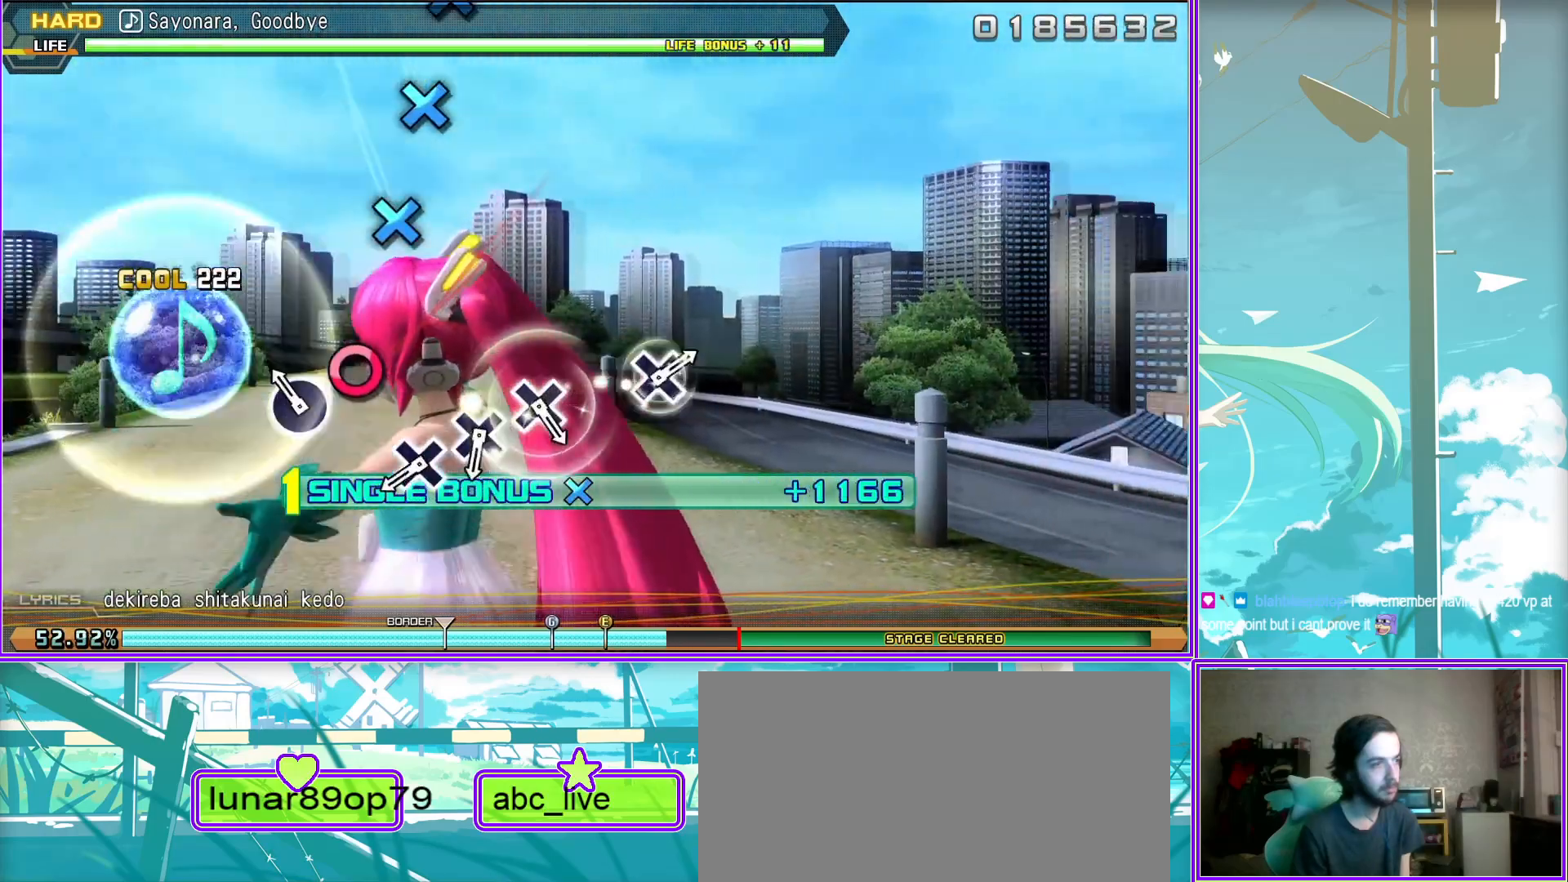
{"buttons": ["L2"], "left_stick": "center", "right_stick": "center", "events": [[17, "CROSS", "down"], [100, "CROSS", "up"], [250, "CROSS", "down"], [300, "CROSS", "up"], [400, "CROSS", "down"], [500, "CROSS", "up"]]}
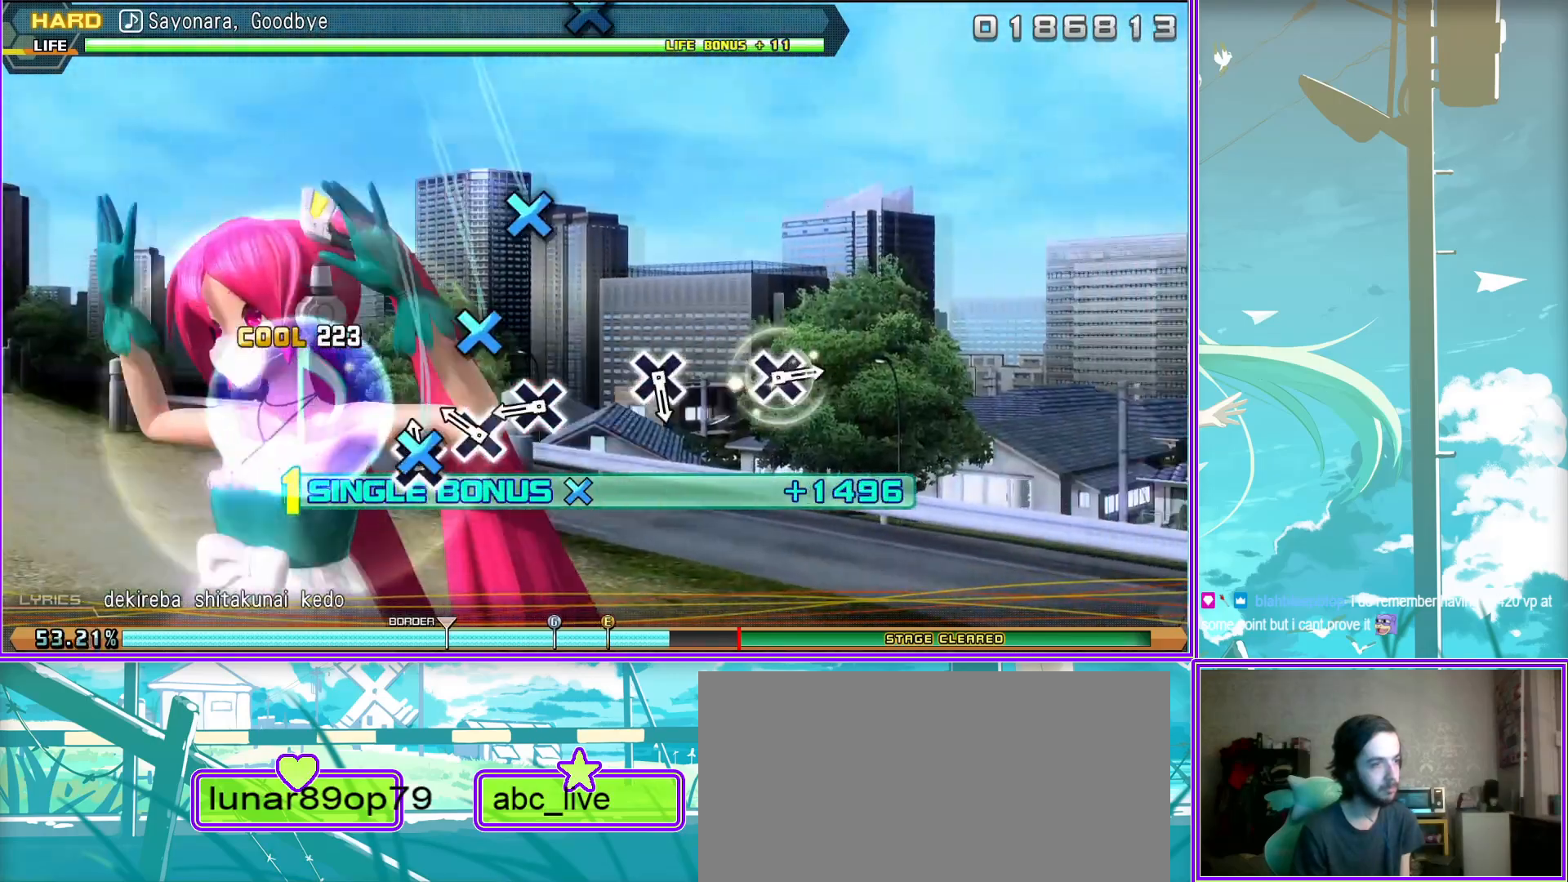
{"buttons": ["L2"], "left_stick": "center", "right_stick": "center", "events": [[267, "CROSS", "down"], [350, "CROSS", "up"]]}
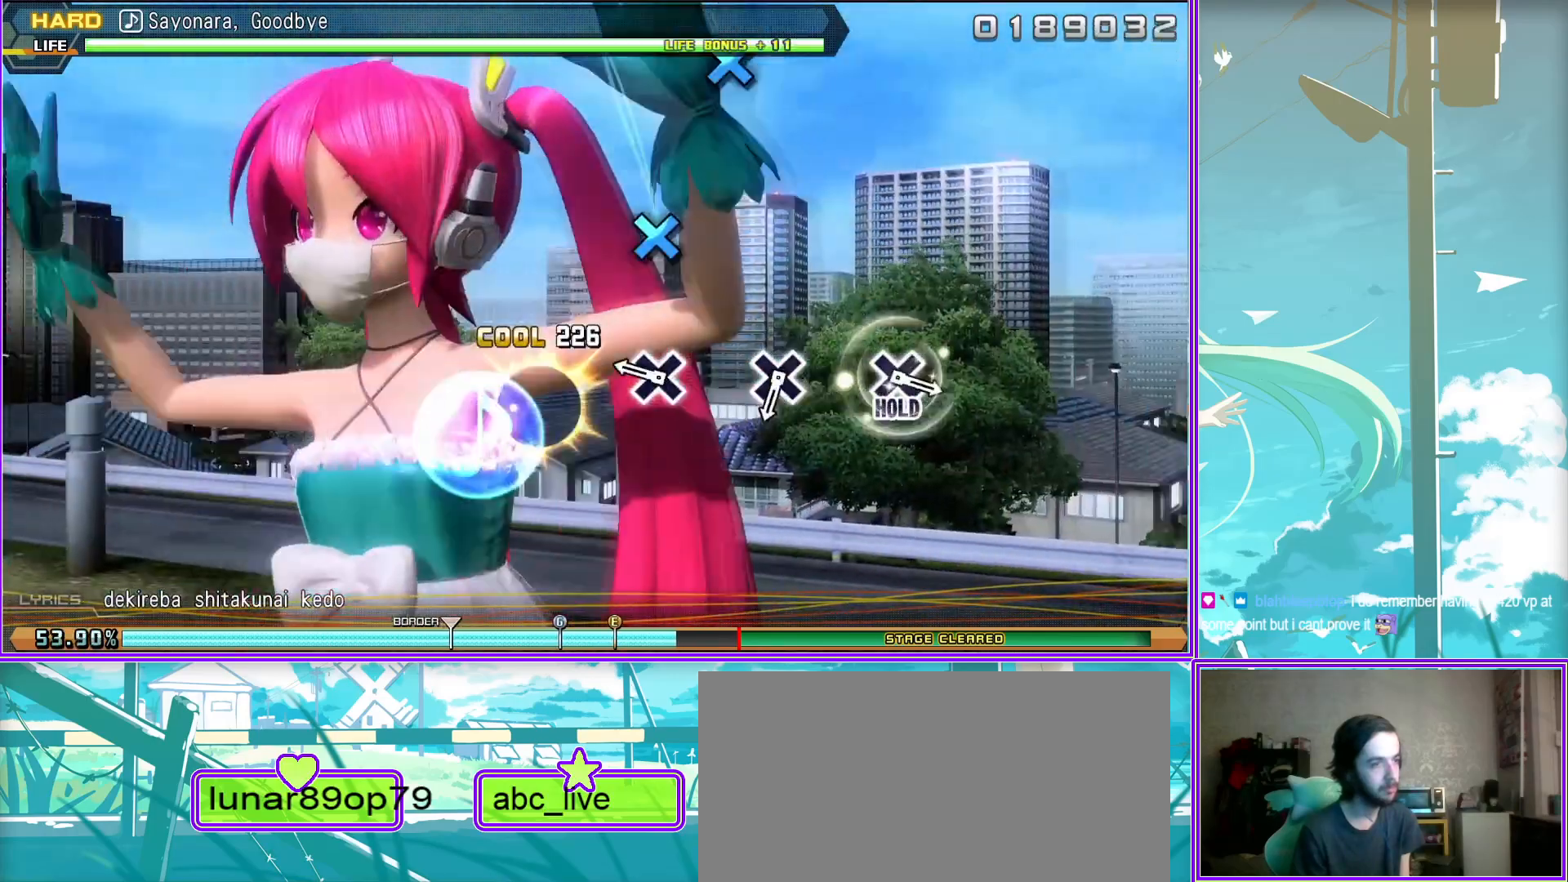
{"buttons": [], "left_stick": "center", "right_stick": "center", "events": [[150, "CROSS", "down"], [267, "CROSS", "up"], [400, "L2", "up"]]}
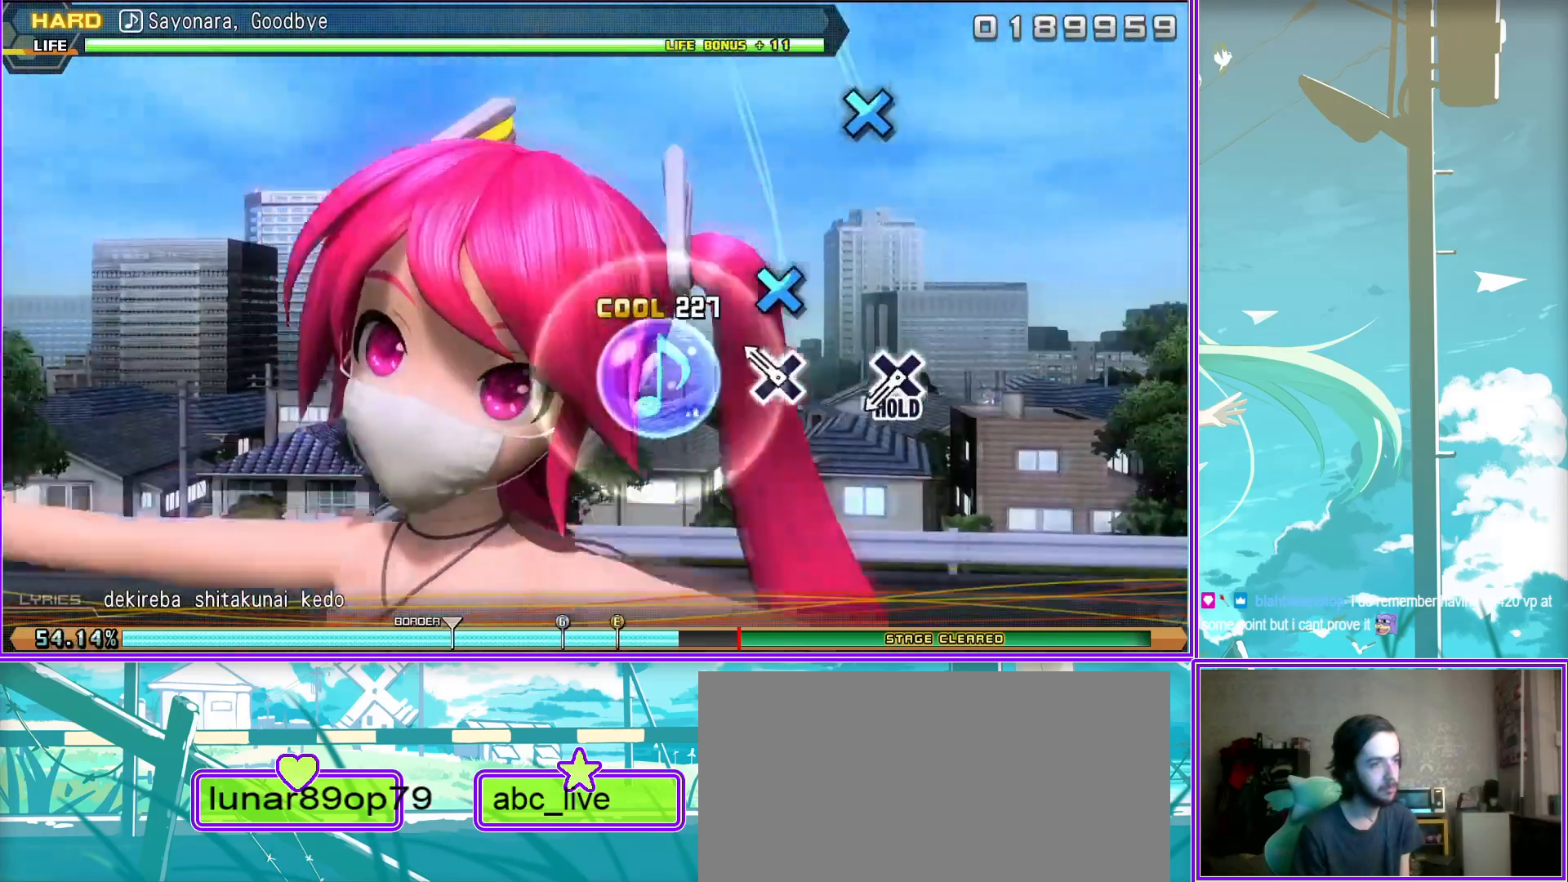
{"buttons": ["CROSS"], "left_stick": "center", "right_stick": "center", "events": [[50, "CROSS", "down"]]}
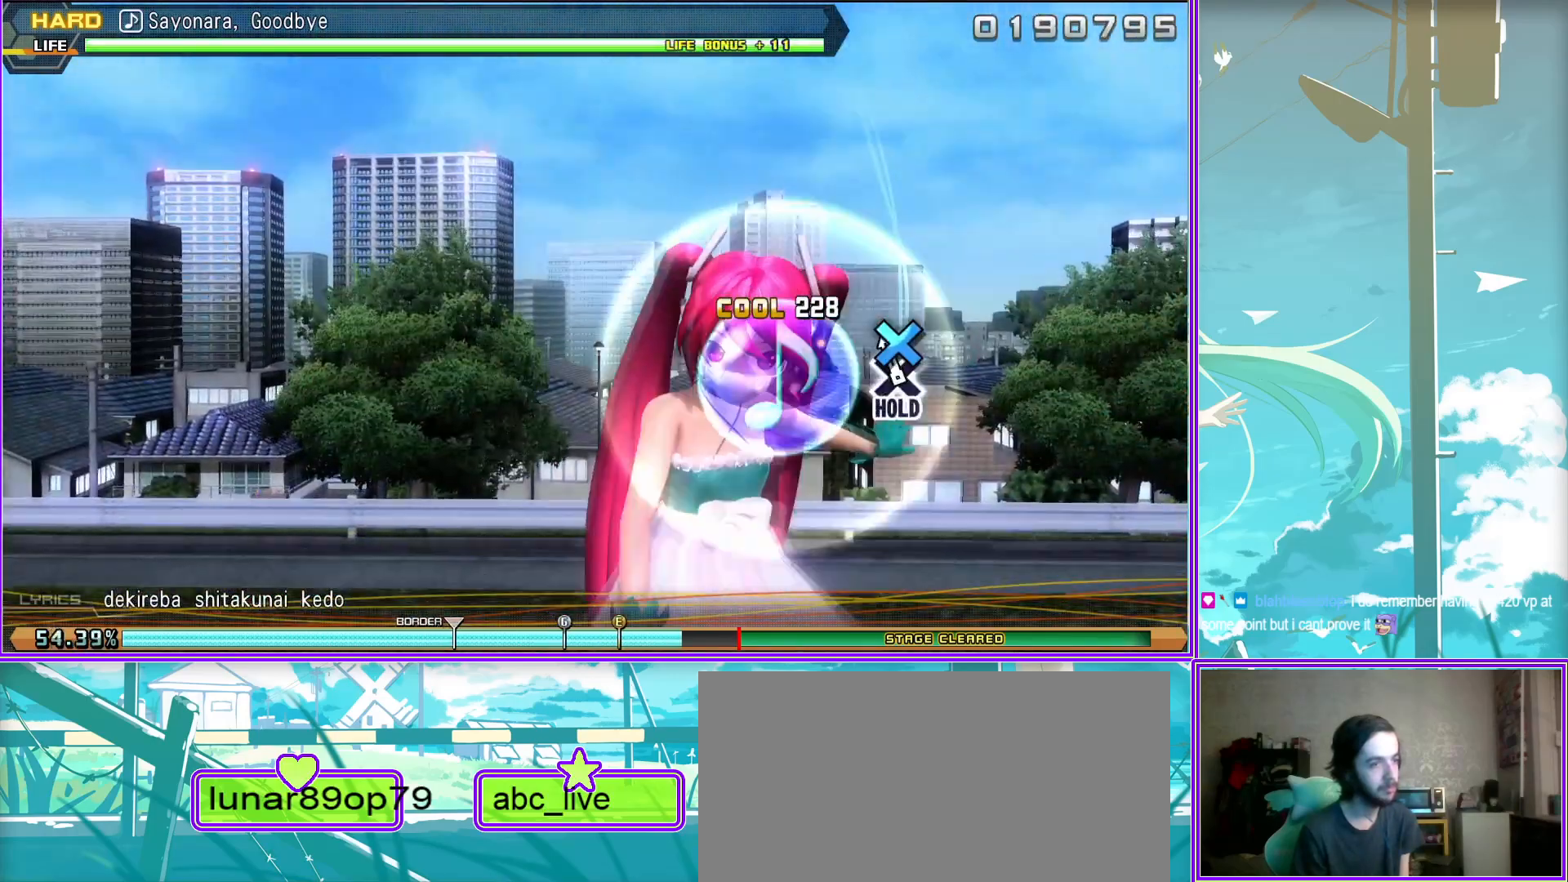
{"buttons": ["L2"], "left_stick": "center", "right_stick": "center", "events": [[150, "L2", "down"], [217, "CROSS", "up"]]}
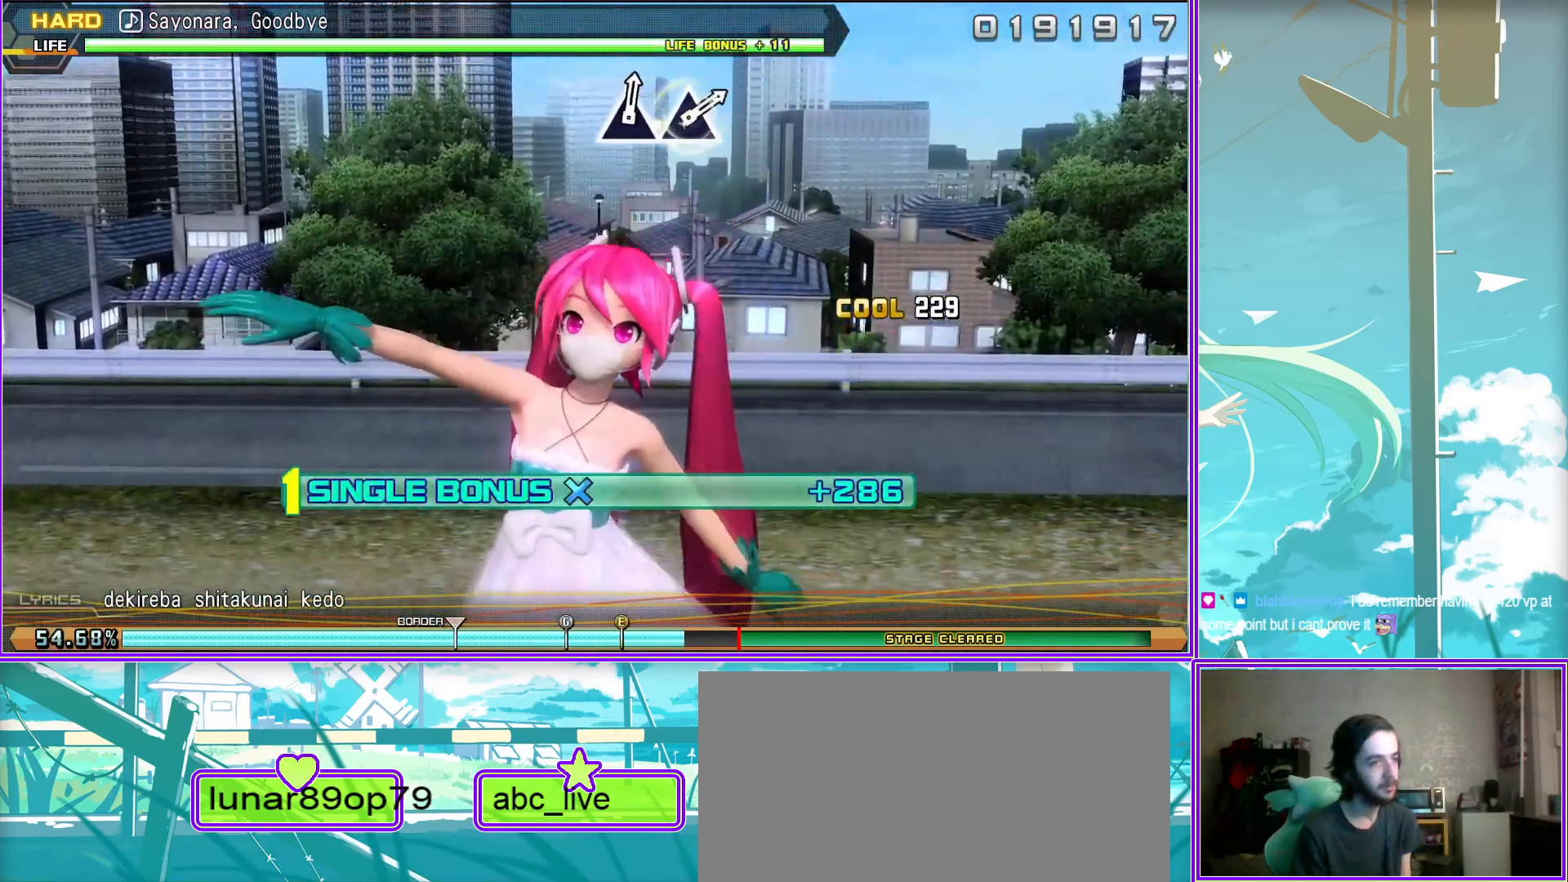
{"buttons": ["L2"], "left_stick": "center", "right_stick": "center", "events": []}
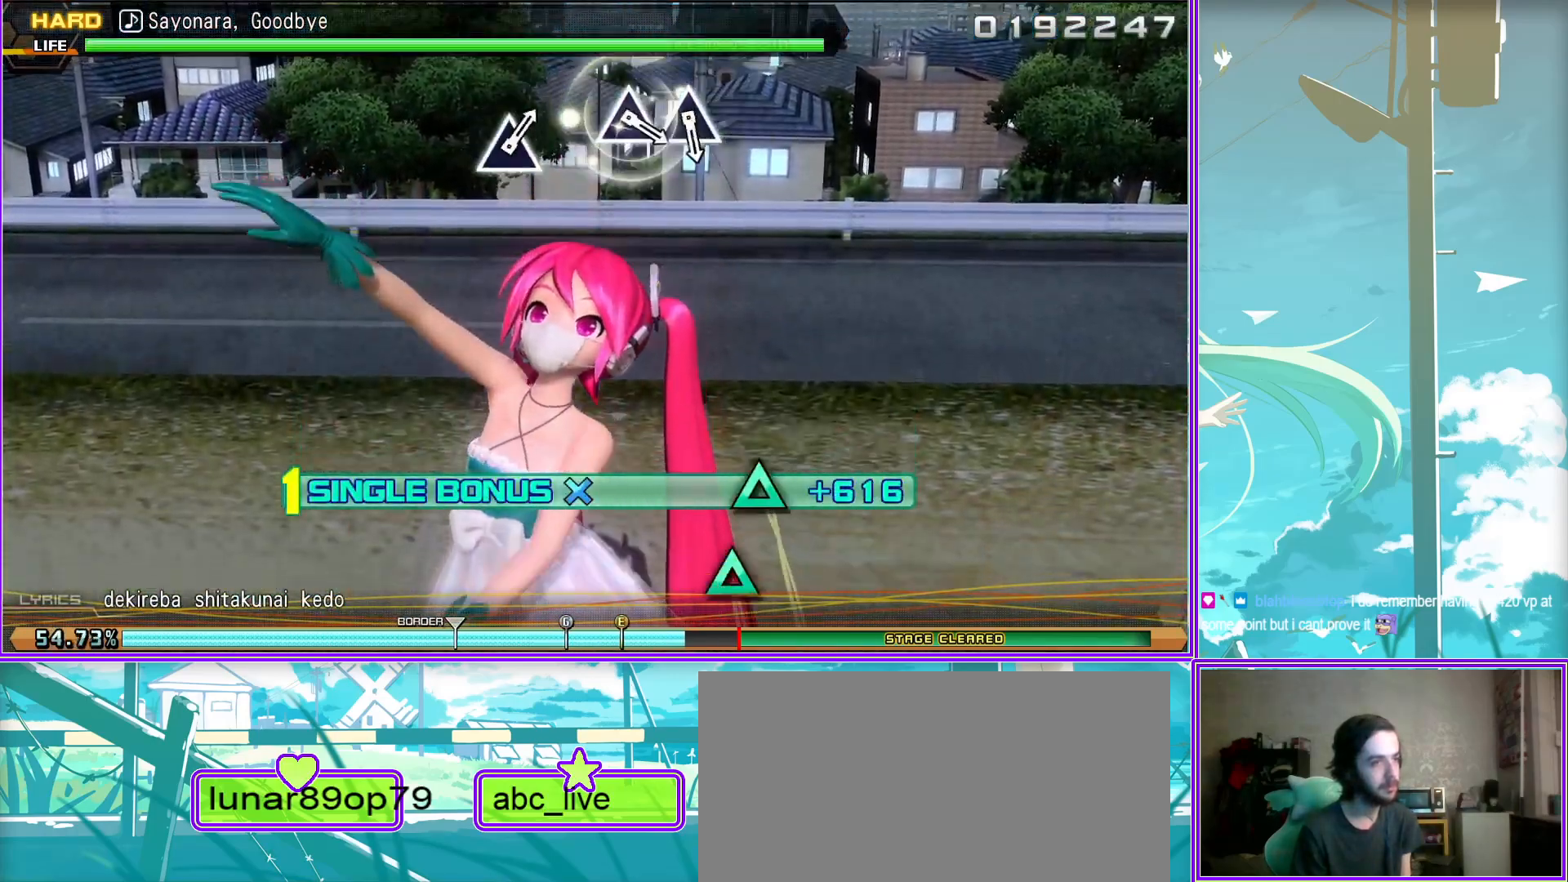
{"buttons": ["TRIANGLE", "L2"], "left_stick": "center", "right_stick": "center", "events": [[283, "TRIANGLE", "down"], [367, "TRIANGLE", "up"], [500, "TRIANGLE", "down"]]}
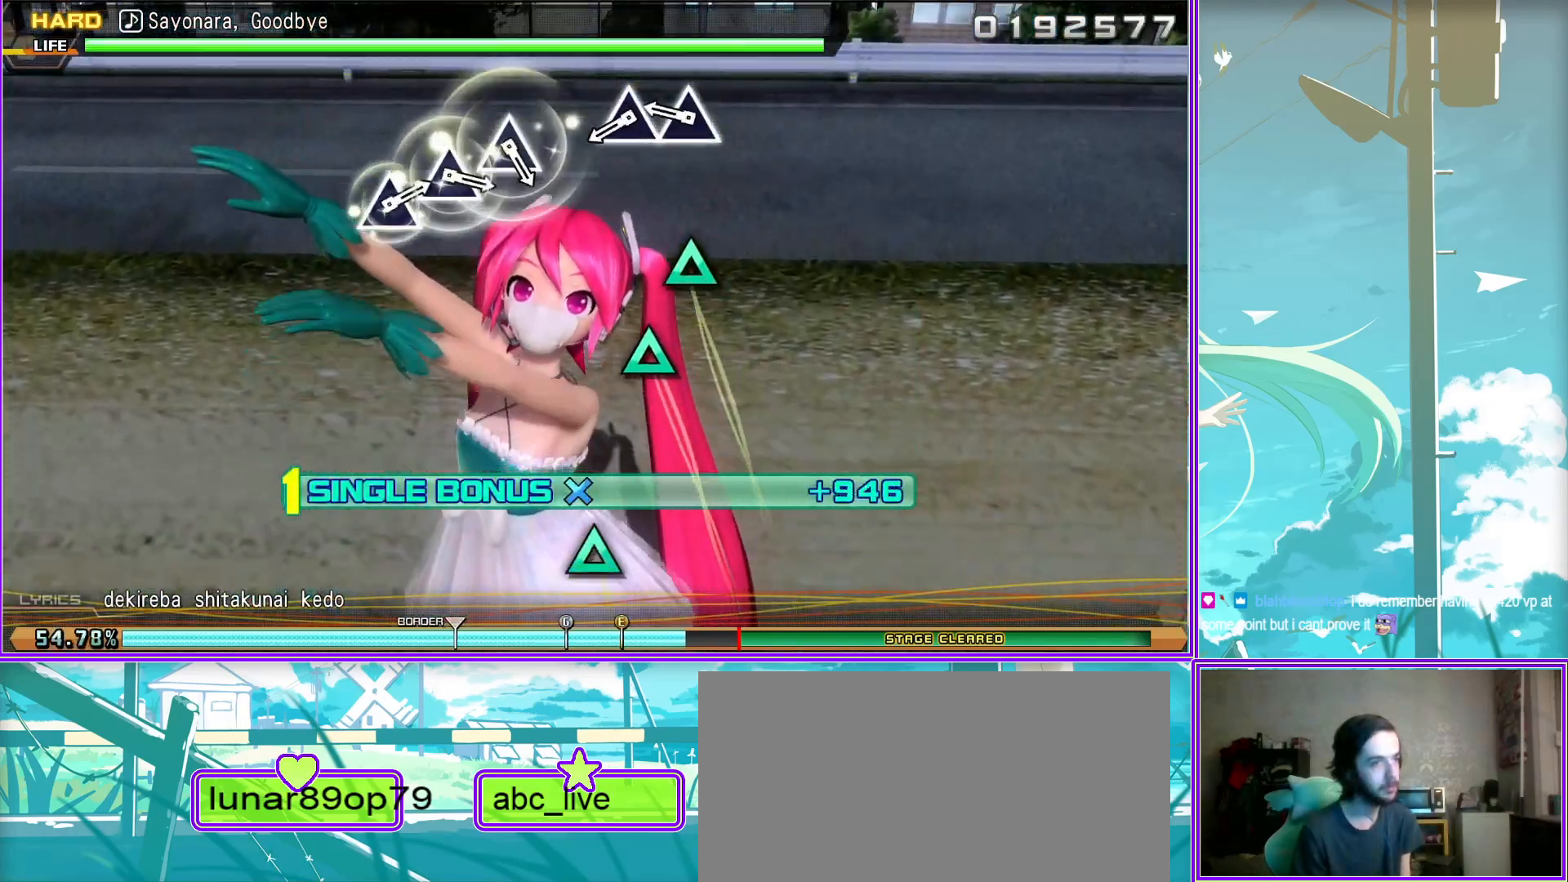
{"buttons": ["L2"], "left_stick": "center", "right_stick": "center", "events": [[67, "TRIANGLE", "up"], [367, "TRIANGLE", "down"], [450, "TRIANGLE", "up"]]}
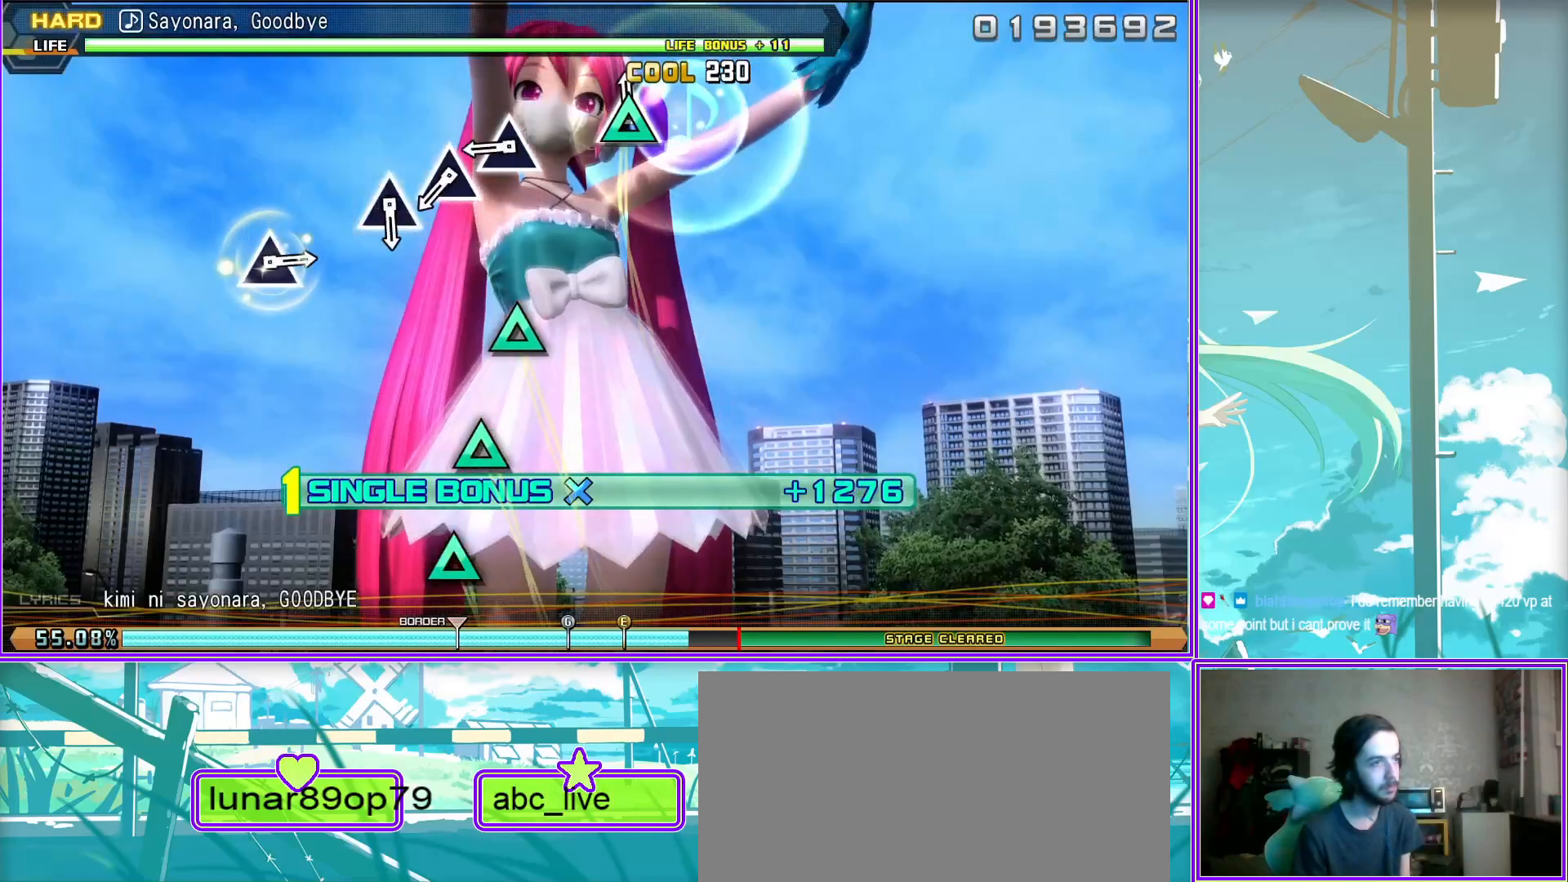
{"buttons": ["L2"], "left_stick": "center", "right_stick": "center", "events": [[67, "TRIANGLE", "down"], [150, "TRIANGLE", "up"], [283, "TRIANGLE", "down"], [367, "TRIANGLE", "up"]]}
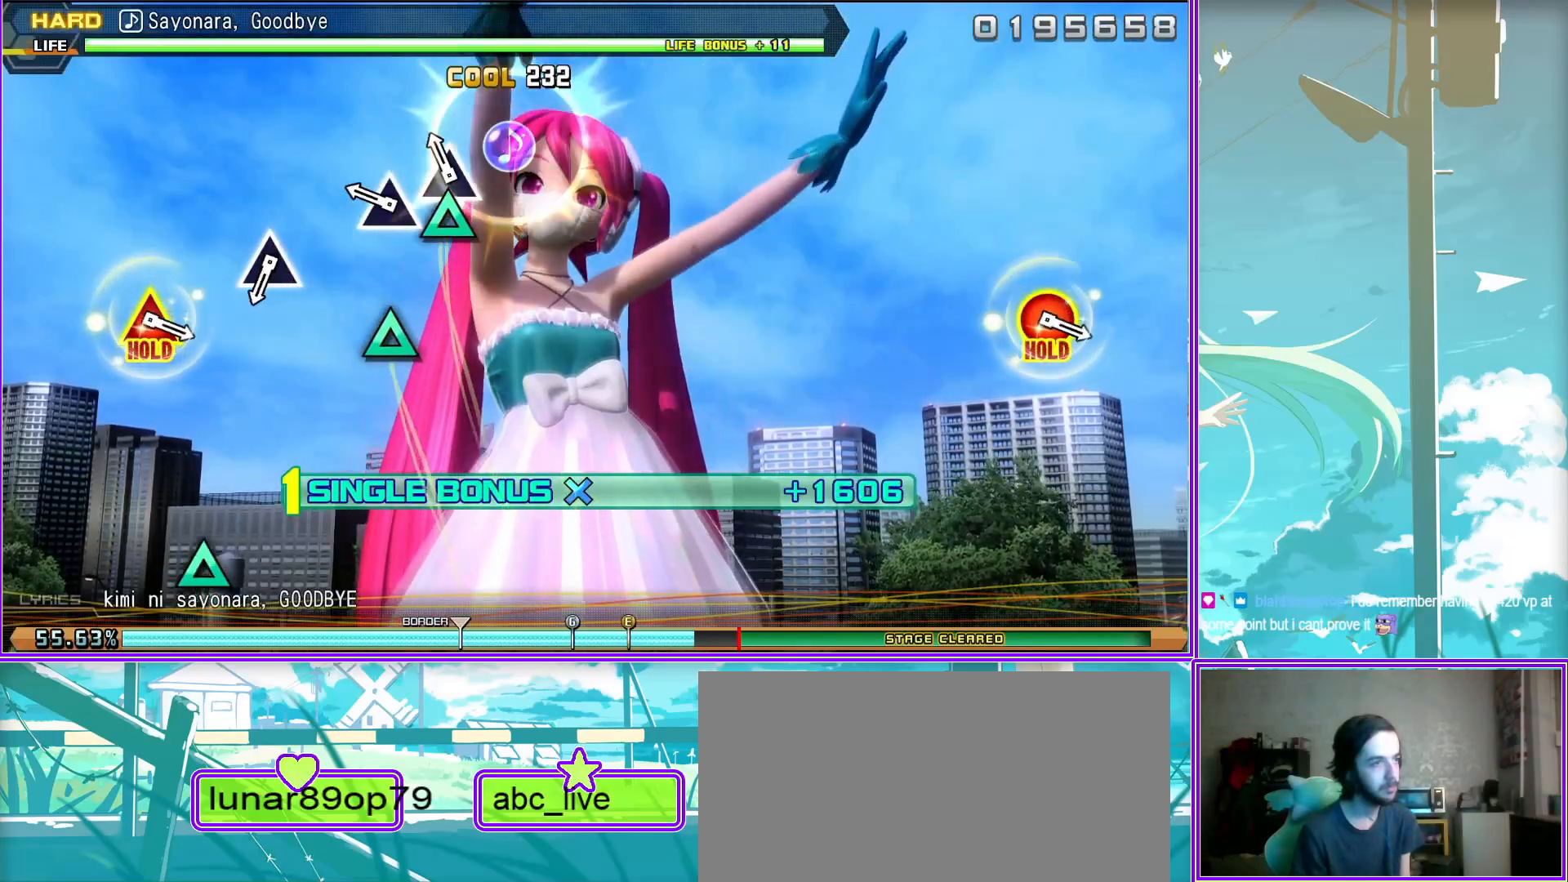
{"buttons": ["L2"], "left_stick": "center", "right_stick": "center", "events": [[133, "TRIANGLE", "down"], [233, "TRIANGLE", "up"]]}
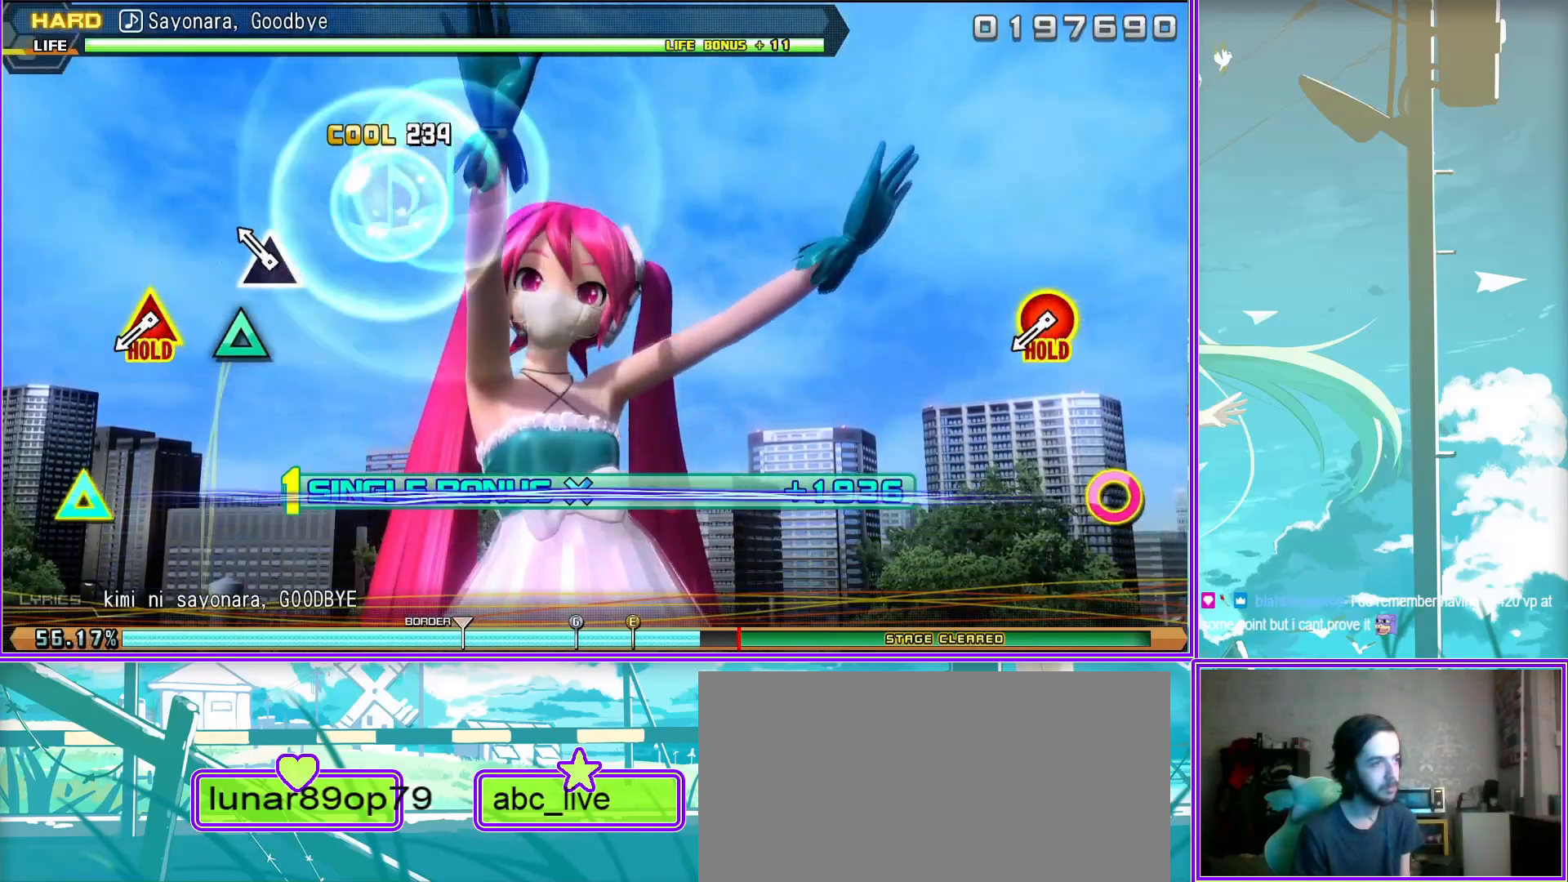
{"buttons": ["CIRCLE", "TRIANGLE", "L2"], "left_stick": "center", "right_stick": "center", "events": [[33, "CIRCLE", "down"], [33, "TRIANGLE", "down"]]}
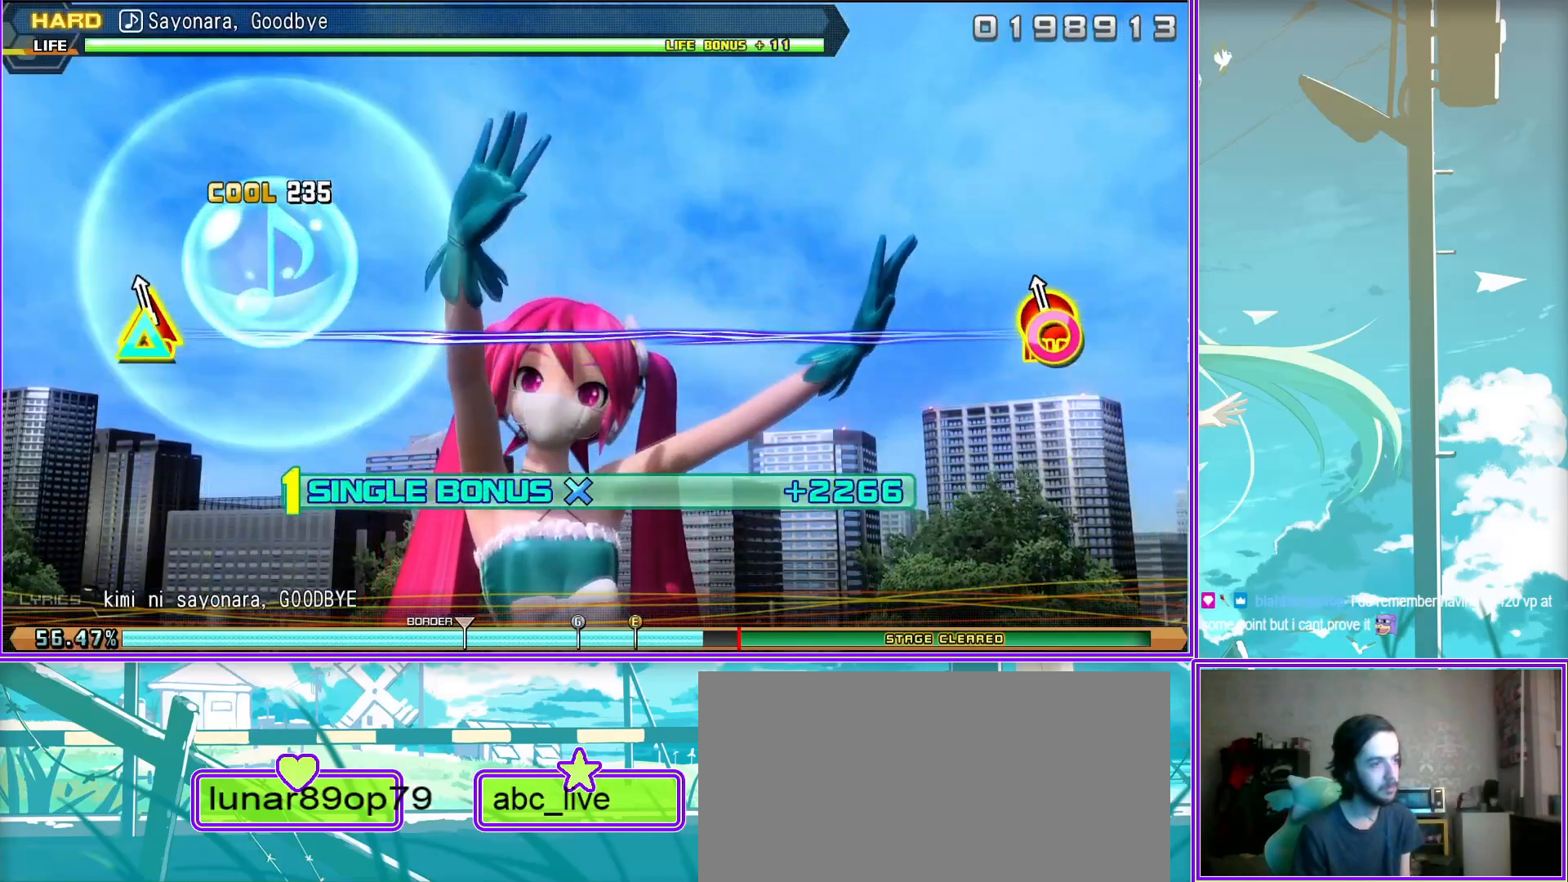
{"buttons": ["CIRCLE", "TRIANGLE", "L2"], "left_stick": "center", "right_stick": "center", "events": []}